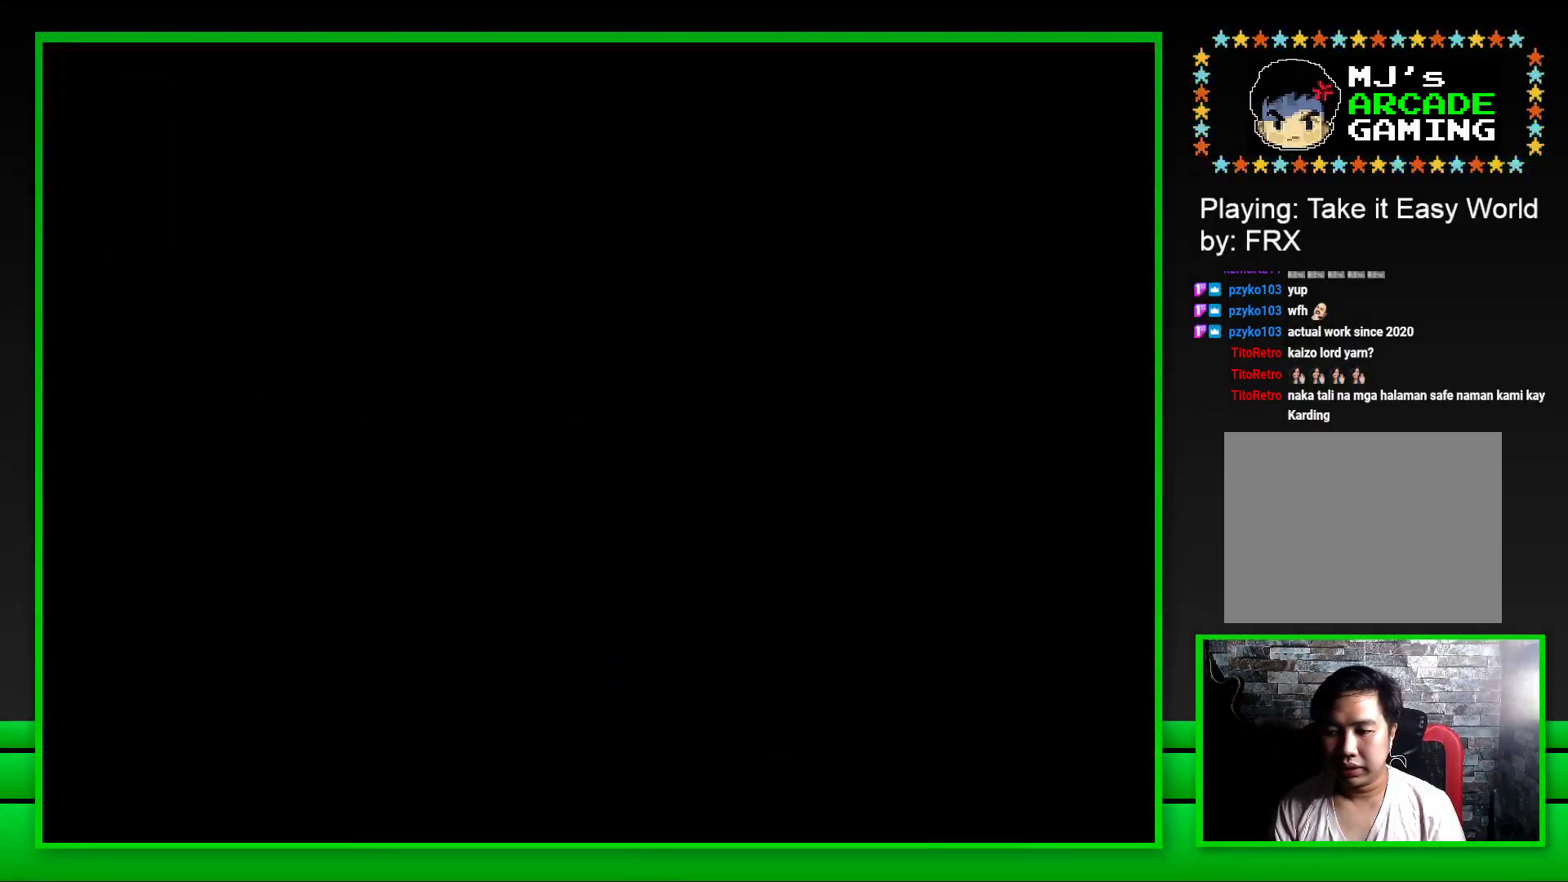
Gameplay with a controller (PlayStation layout); each line is a JSON object with the inputs held at the frame after it. "events" lists button and stick changes between this image and that frame as [ms after this image, input, new state], when the widget could be followed in between. Not read: L3 R3.
{"buttons": ["SQUARE"], "left_stick": "center", "right_stick": "center", "events": [[67, "CROSS", "down"], [167, "CROSS", "up"], [333, "SQUARE", "down"]]}
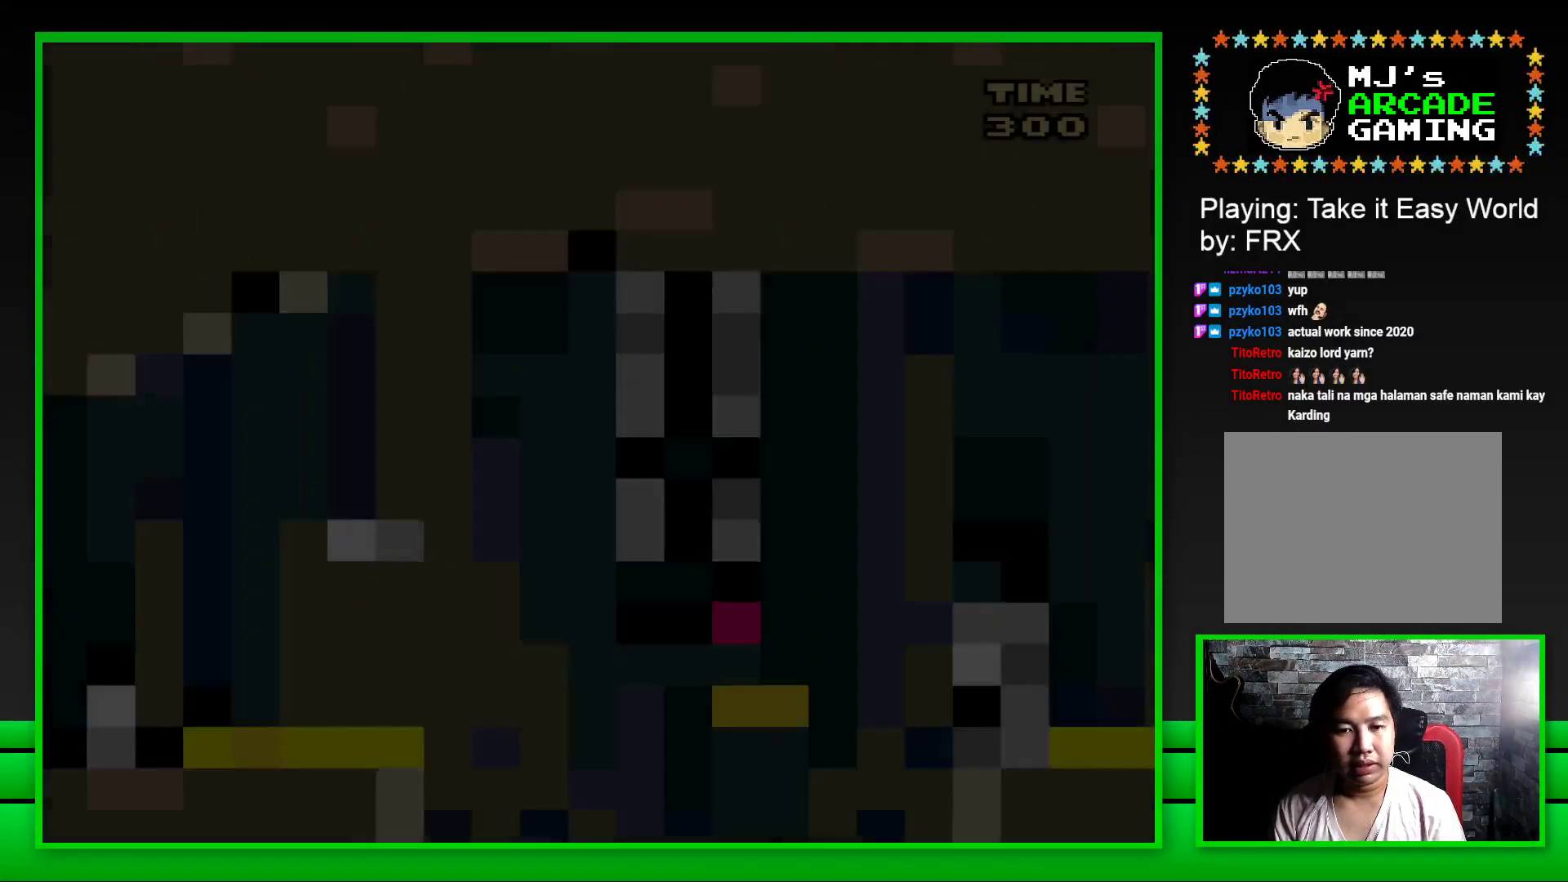
{"buttons": ["SQUARE", "DPAD_RIGHT"], "left_stick": "center", "right_stick": "center", "events": [[433, "DPAD_RIGHT", "down"]]}
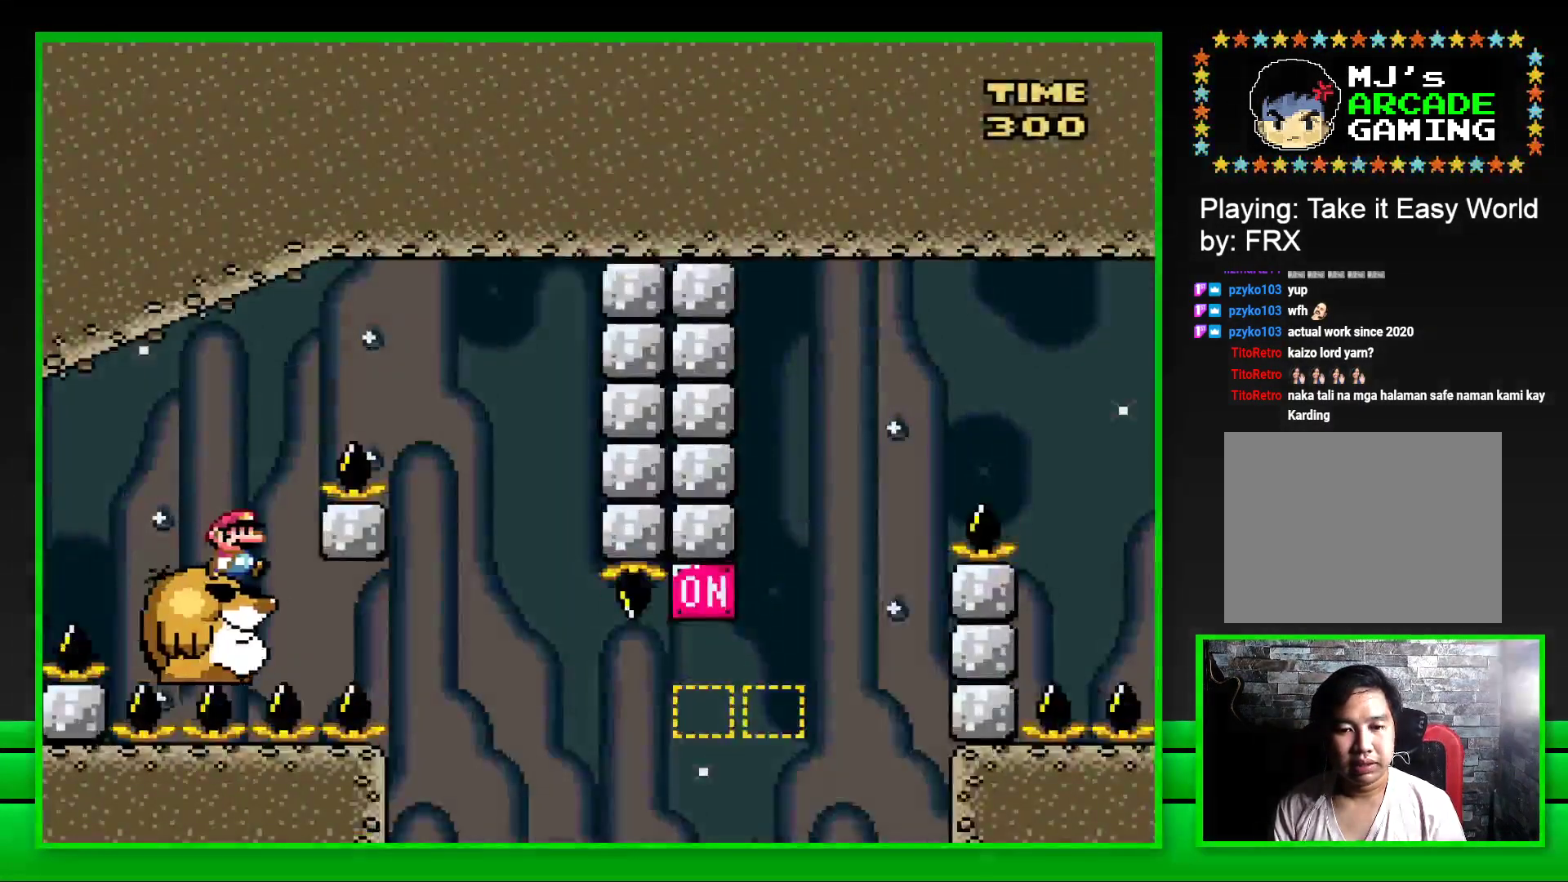
{"buttons": ["SQUARE", "DPAD_LEFT"], "left_stick": "center", "right_stick": "center", "events": [[17, "CROSS", "down"], [300, "CROSS", "up"], [317, "DPAD_RIGHT", "up"], [450, "DPAD_LEFT", "down"]]}
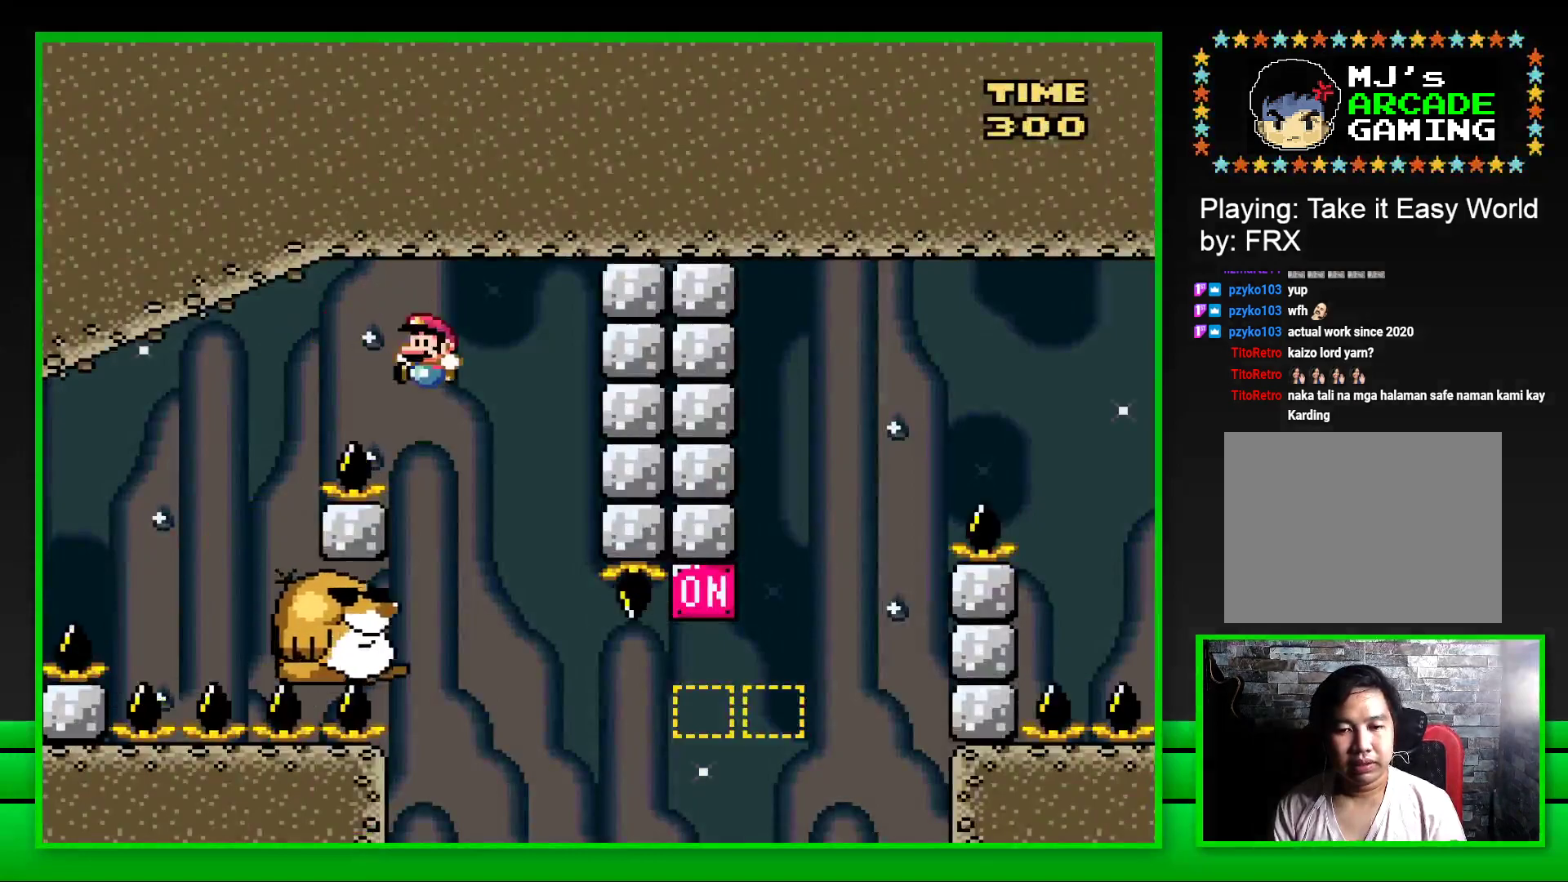
{"buttons": ["SQUARE"], "left_stick": "center", "right_stick": "center", "events": [[133, "DPAD_LEFT", "up"]]}
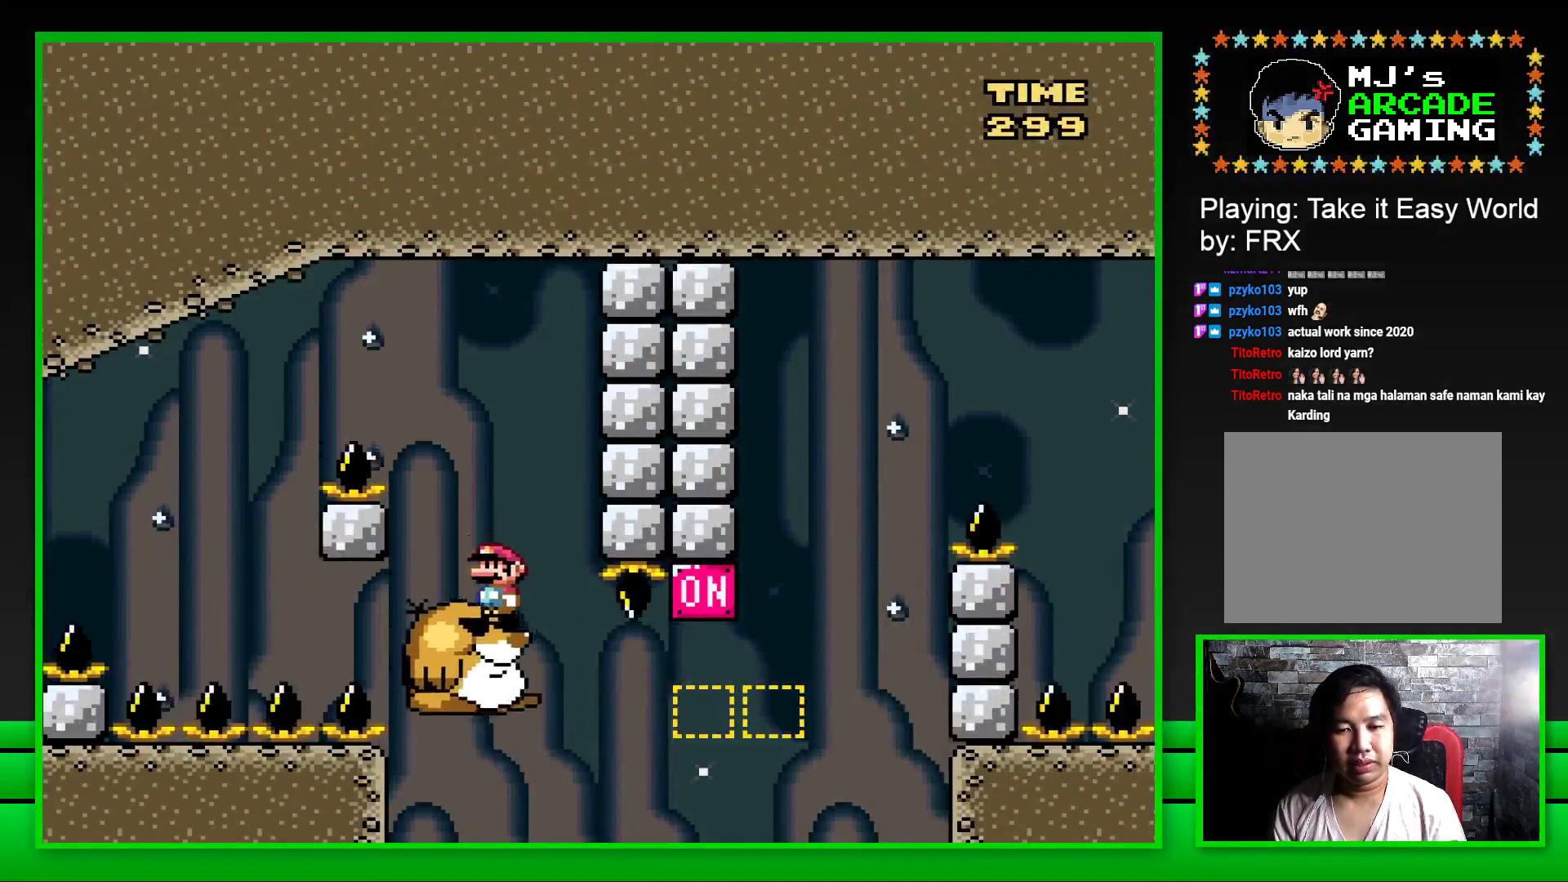
{"buttons": ["CROSS", "SQUARE", "DPAD_RIGHT"], "left_stick": "center", "right_stick": "center", "events": [[200, "DPAD_RIGHT", "down"], [350, "CROSS", "down"]]}
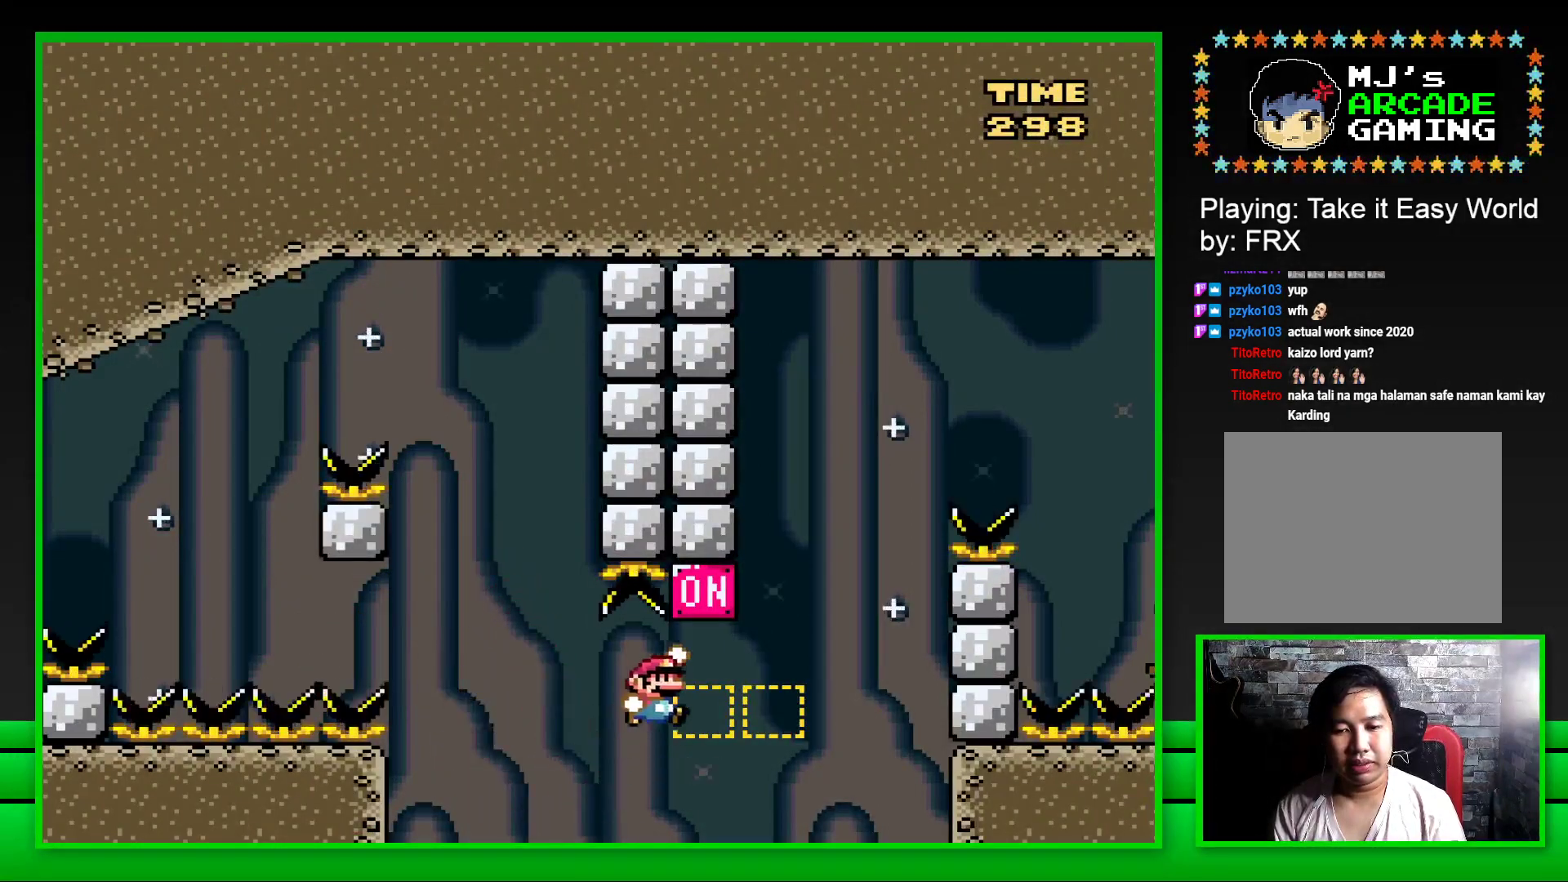
{"buttons": ["CROSS", "SQUARE", "DPAD_RIGHT"], "left_stick": "center", "right_stick": "center", "events": [[83, "CROSS", "up"], [200, "CROSS", "down"]]}
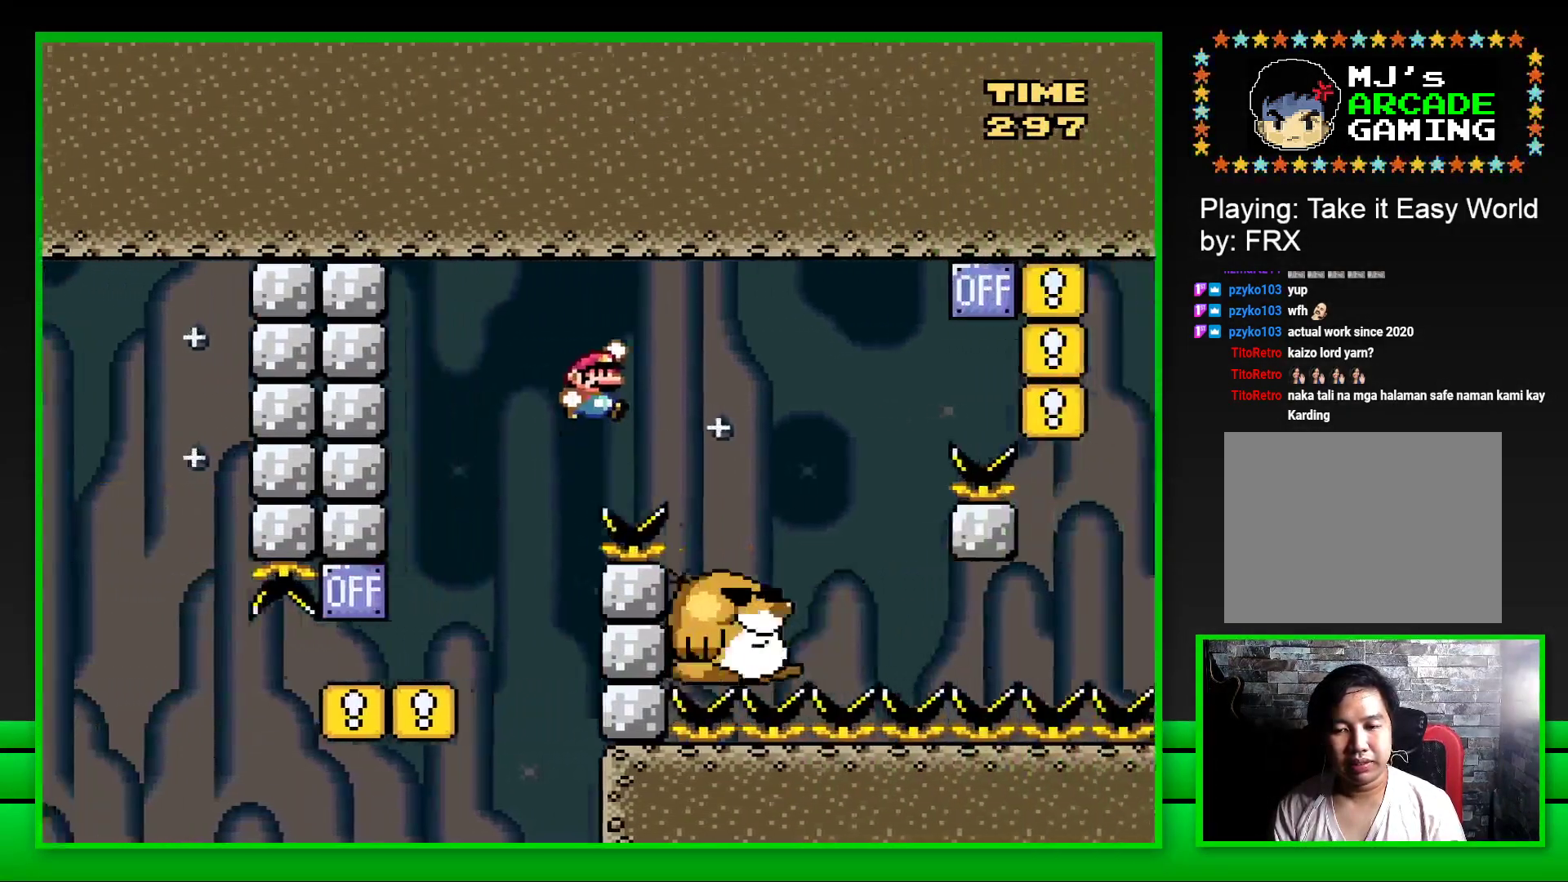
{"buttons": ["SQUARE"], "left_stick": "center", "right_stick": "center", "events": [[133, "CROSS", "up"], [217, "DPAD_RIGHT", "up"], [333, "DPAD_LEFT", "down"], [450, "DPAD_LEFT", "up"]]}
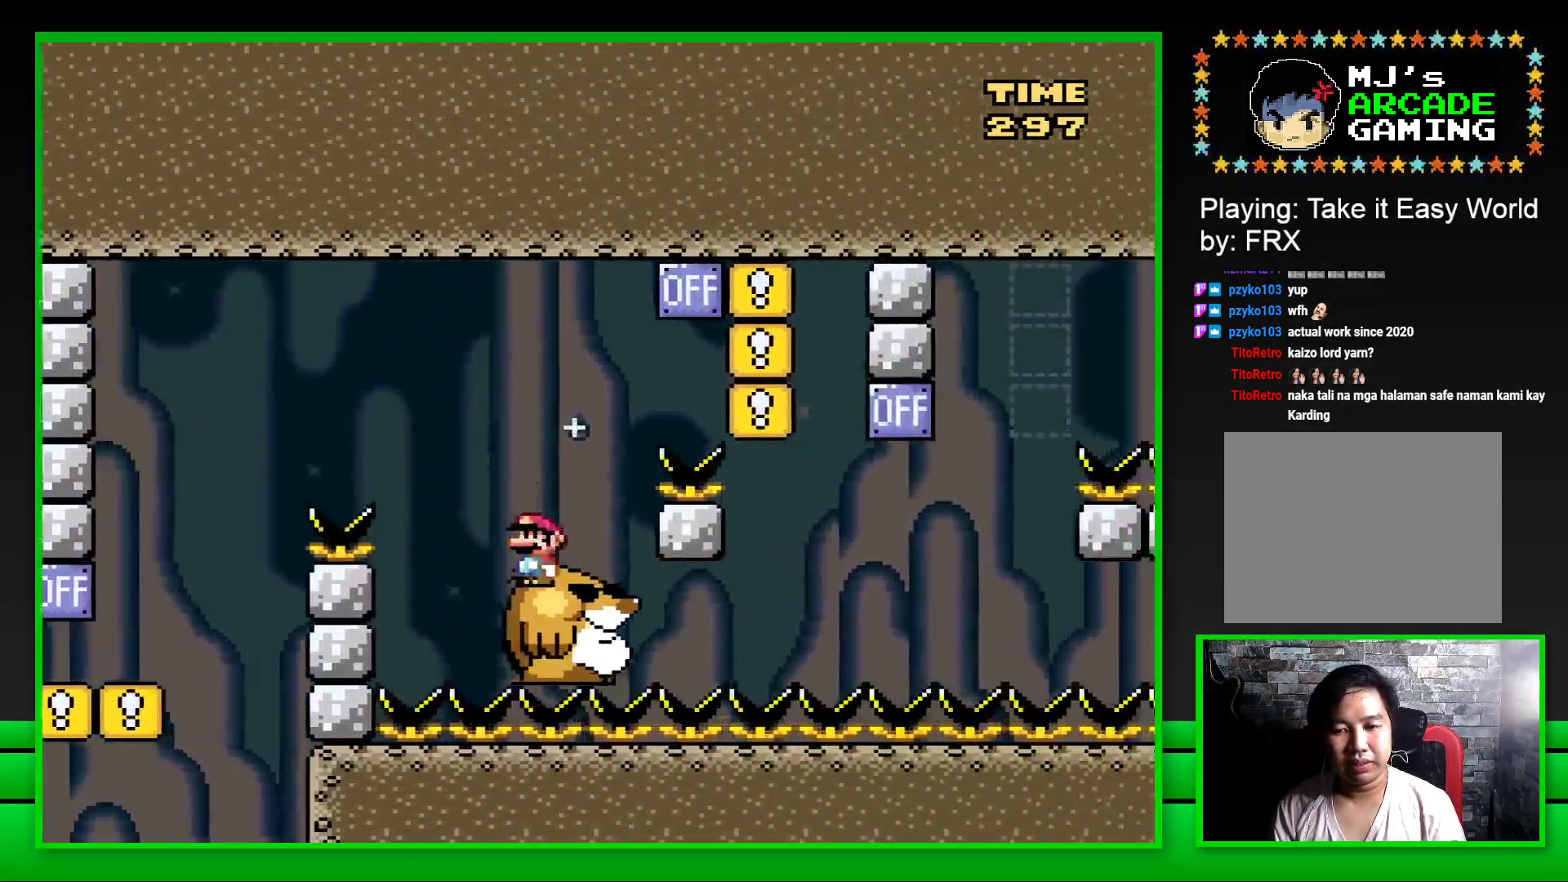
{"buttons": ["SQUARE"], "left_stick": "center", "right_stick": "center", "events": [[33, "DPAD_RIGHT", "down"], [150, "CROSS", "down"], [450, "DPAD_RIGHT", "up"], [483, "CROSS", "up"]]}
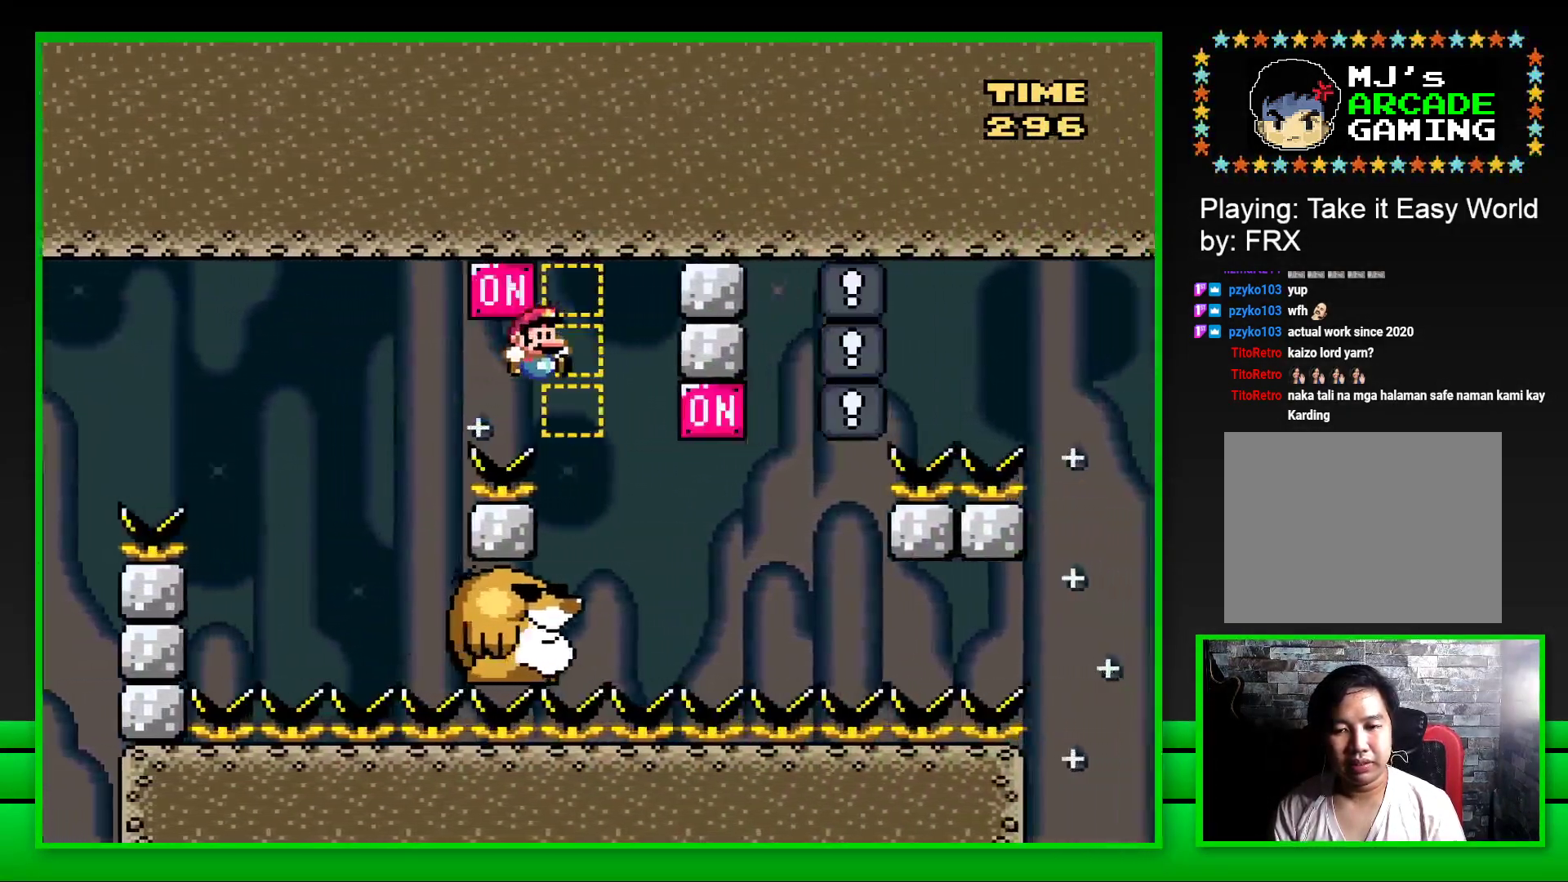
{"buttons": ["SQUARE", "DPAD_RIGHT"], "left_stick": "center", "right_stick": "center", "events": [[33, "DPAD_LEFT", "down"], [217, "DPAD_LEFT", "up"], [433, "DPAD_RIGHT", "down"]]}
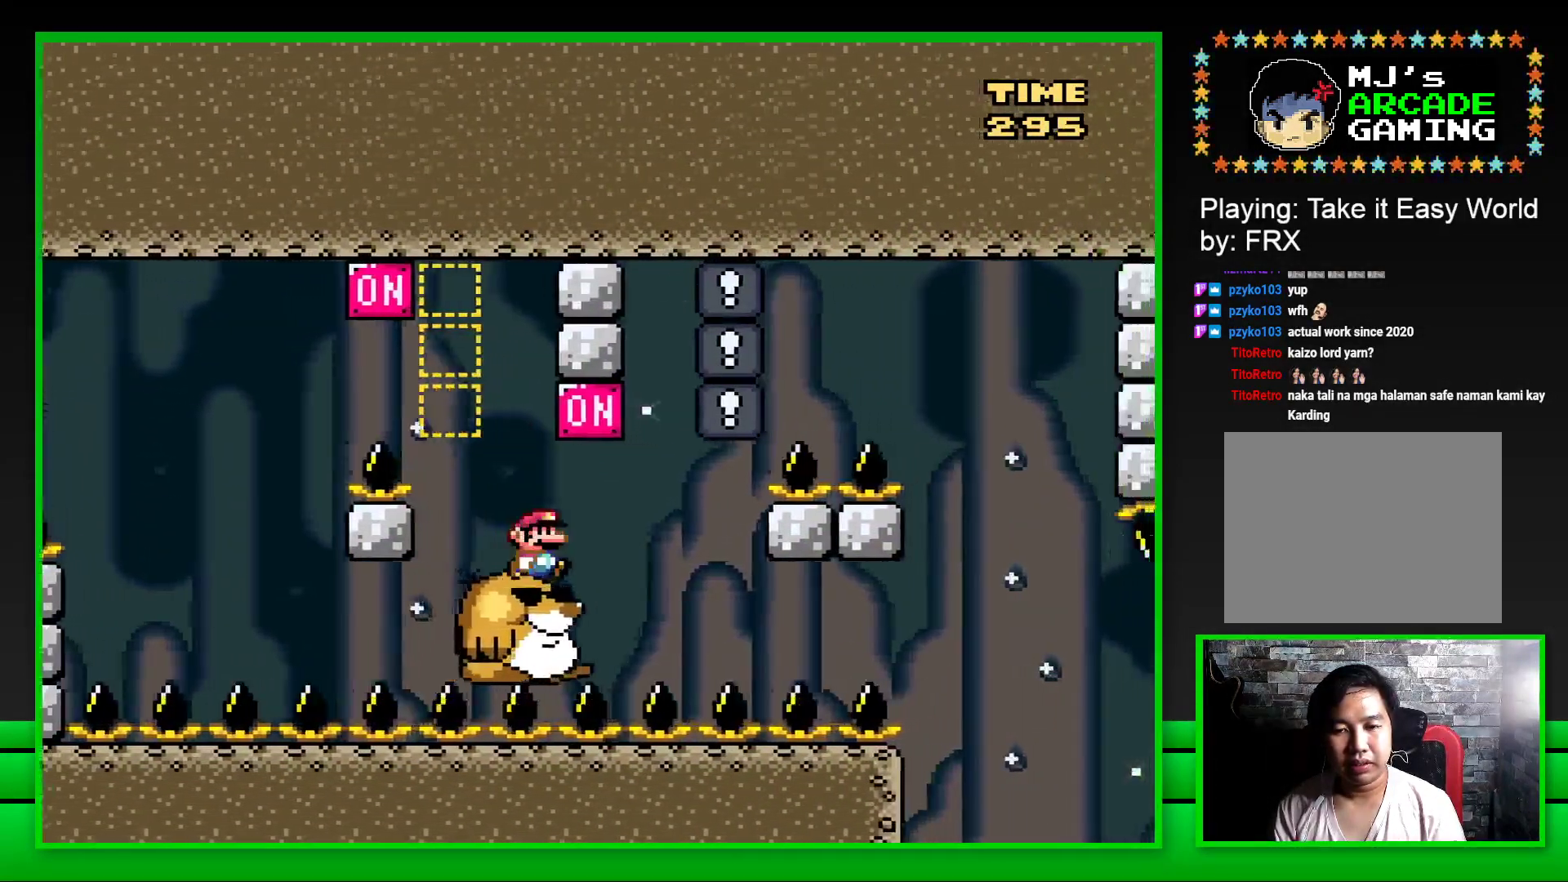
{"buttons": ["SQUARE"], "left_stick": "center", "right_stick": "center", "events": [[50, "CROSS", "down"], [100, "DPAD_RIGHT", "up"], [183, "CROSS", "up"], [183, "DPAD_LEFT", "down"], [300, "DPAD_LEFT", "up"]]}
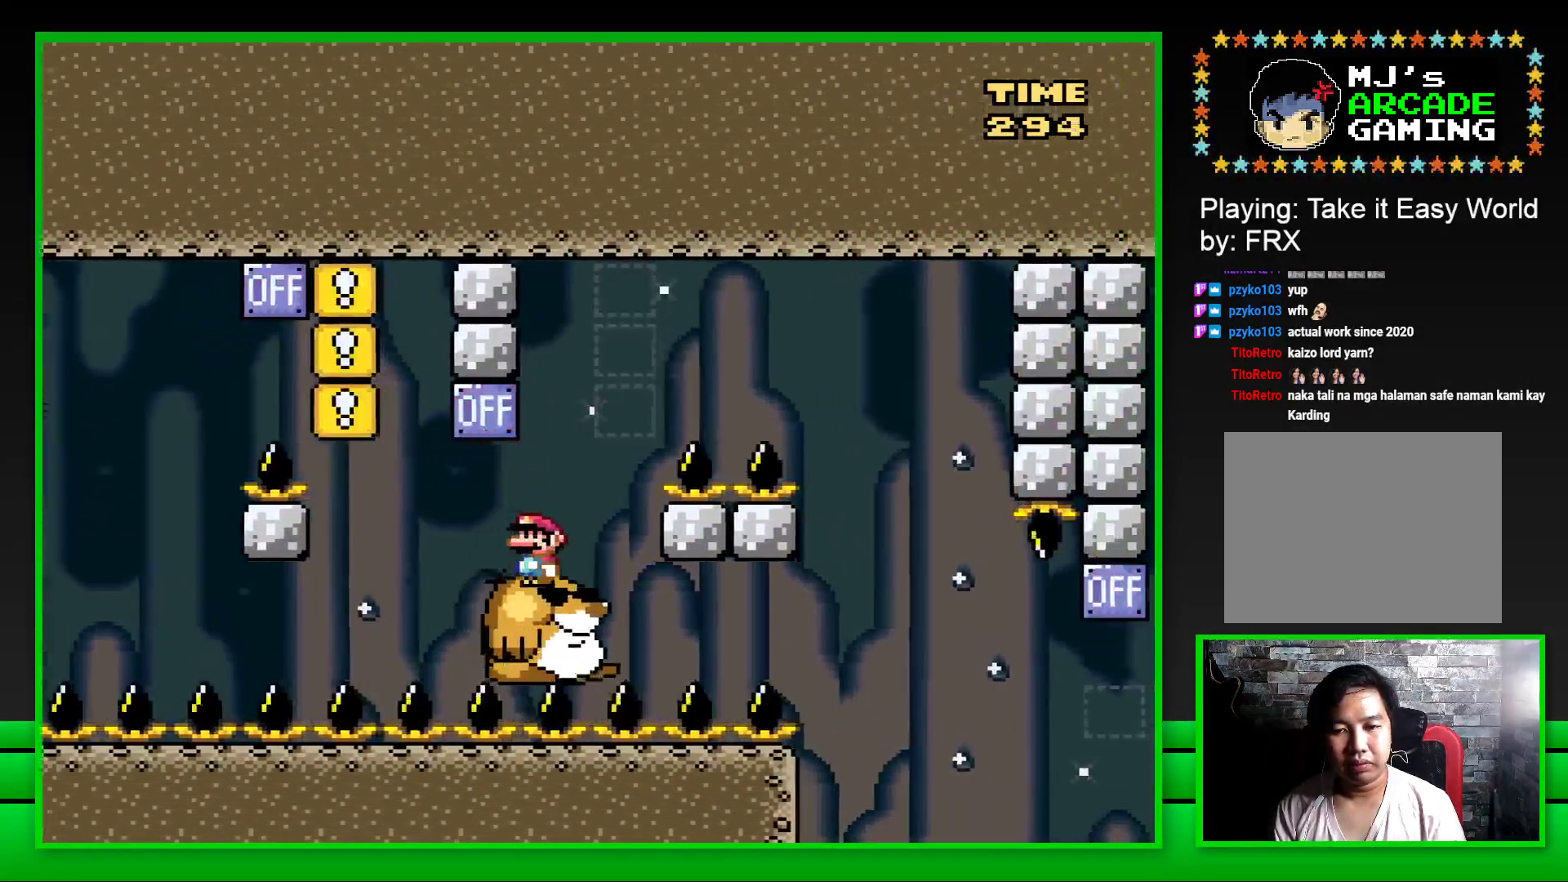
{"buttons": ["CROSS", "SQUARE", "DPAD_RIGHT"], "left_stick": "center", "right_stick": "center", "events": [[100, "DPAD_RIGHT", "down"], [200, "CROSS", "down"]]}
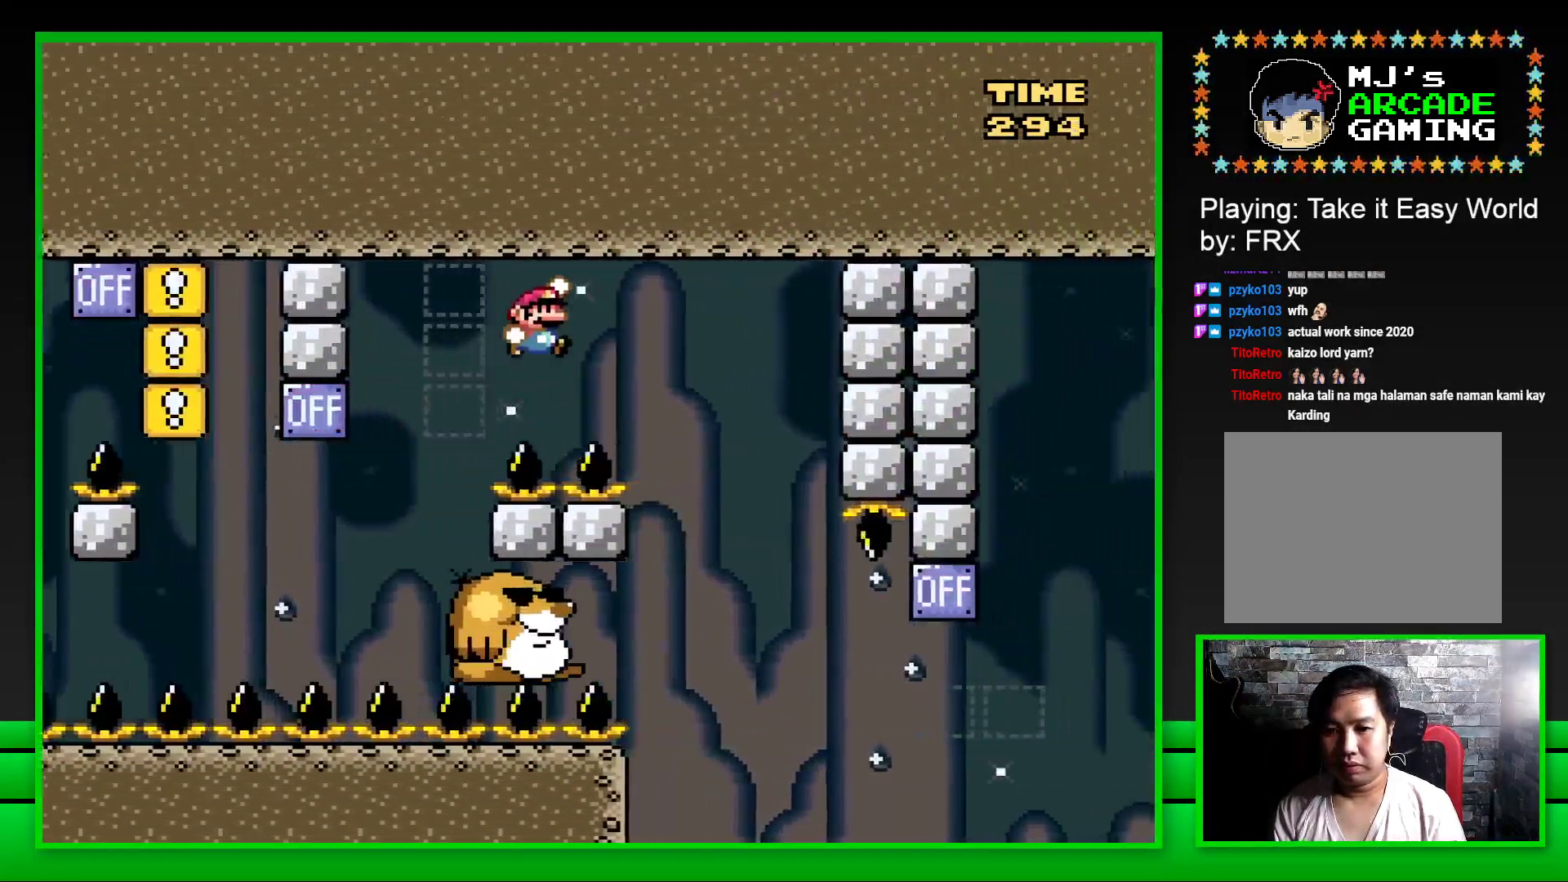
{"buttons": ["SQUARE"], "left_stick": "center", "right_stick": "center", "events": [[183, "DPAD_RIGHT", "up"], [267, "DPAD_LEFT", "down"], [433, "CROSS", "up"], [483, "DPAD_LEFT", "up"]]}
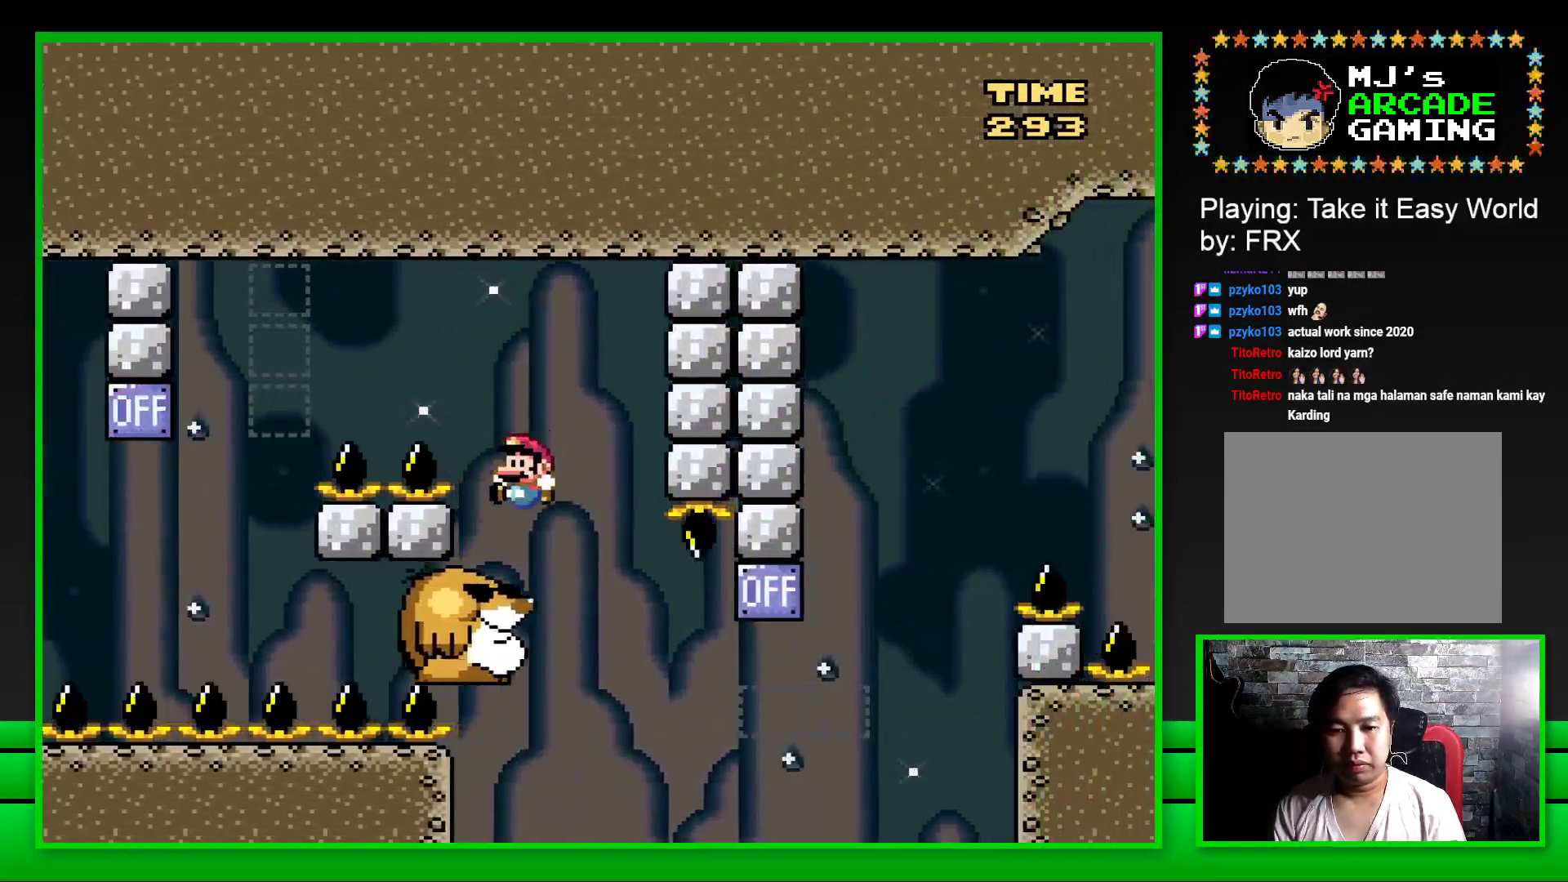
{"buttons": ["SQUARE", "DPAD_RIGHT"], "left_stick": "center", "right_stick": "center", "events": [[450, "DPAD_RIGHT", "down"]]}
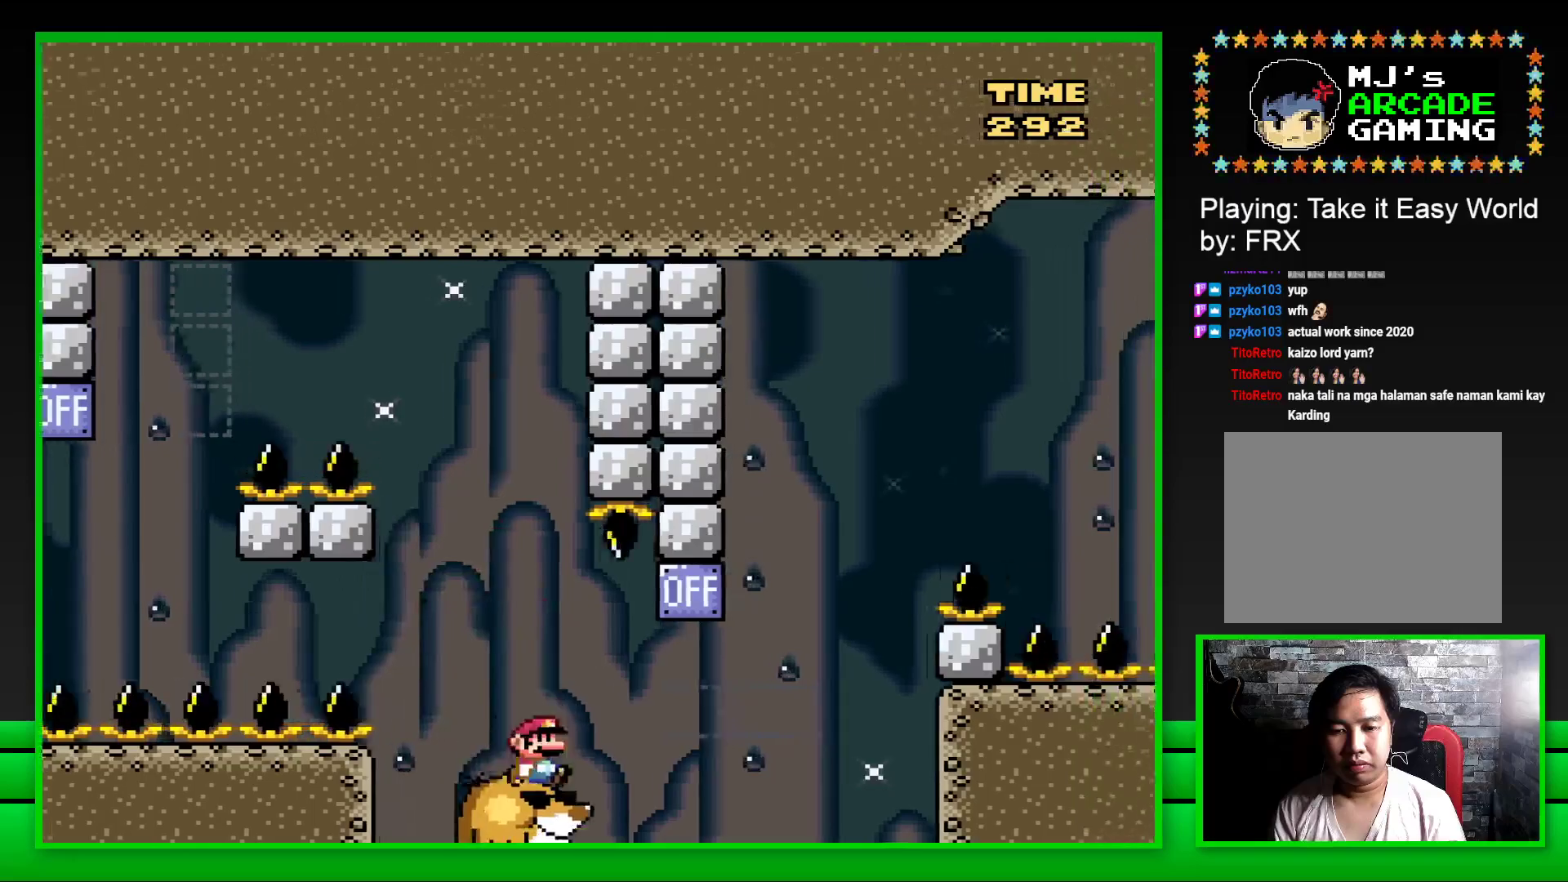
{"buttons": ["CROSS", "SQUARE", "DPAD_RIGHT"], "left_stick": "center", "right_stick": "center", "events": [[117, "CROSS", "down"], [350, "CROSS", "up"], [467, "CROSS", "down"]]}
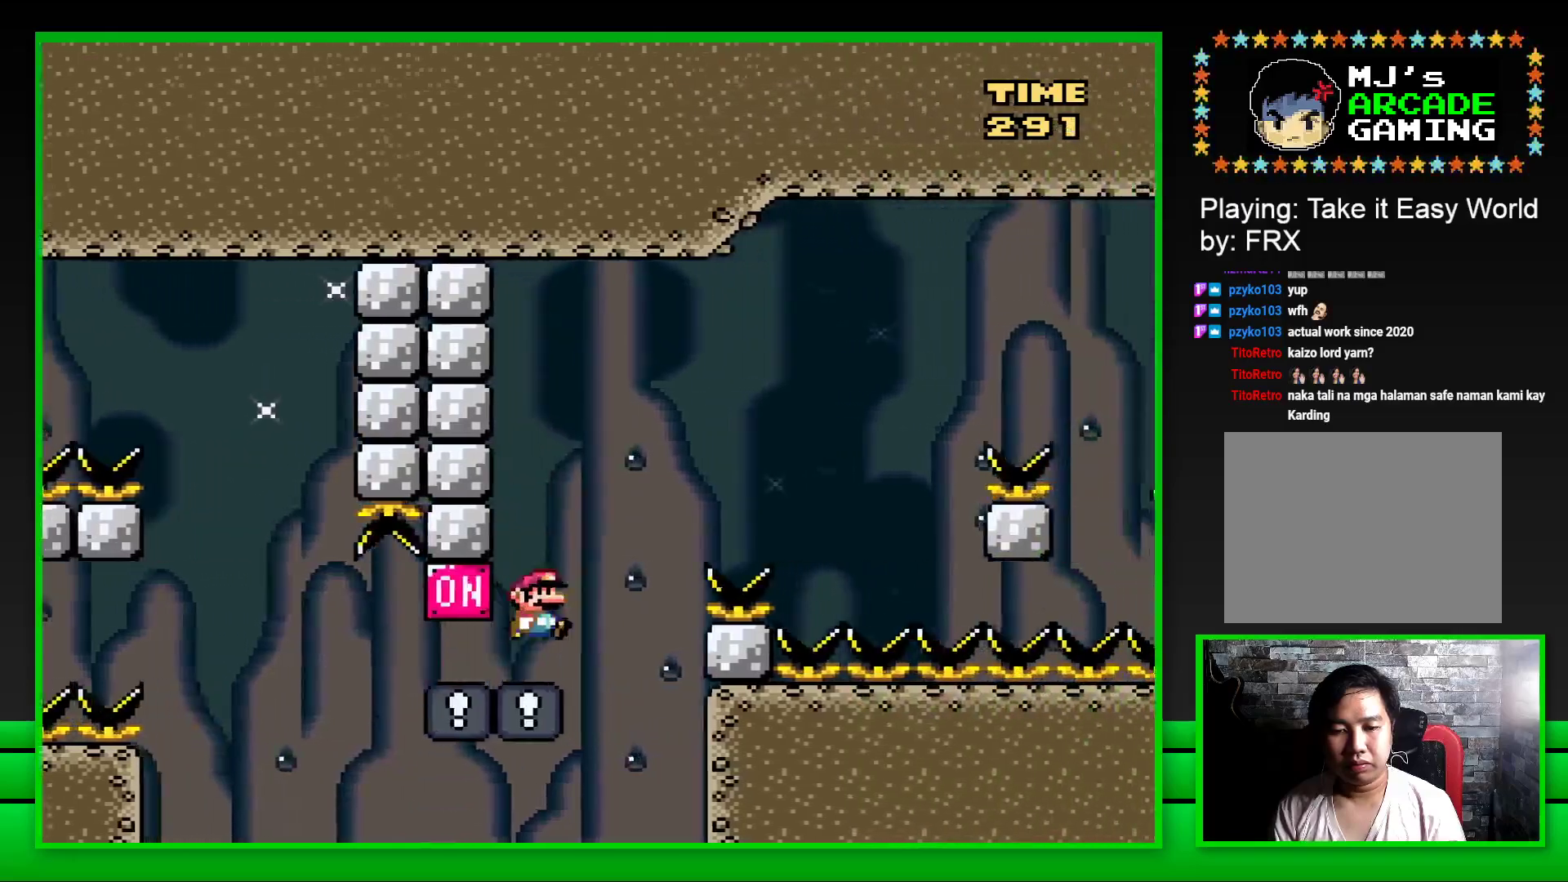
{"buttons": ["CROSS", "SQUARE", "DPAD_RIGHT"], "left_stick": "center", "right_stick": "center", "events": []}
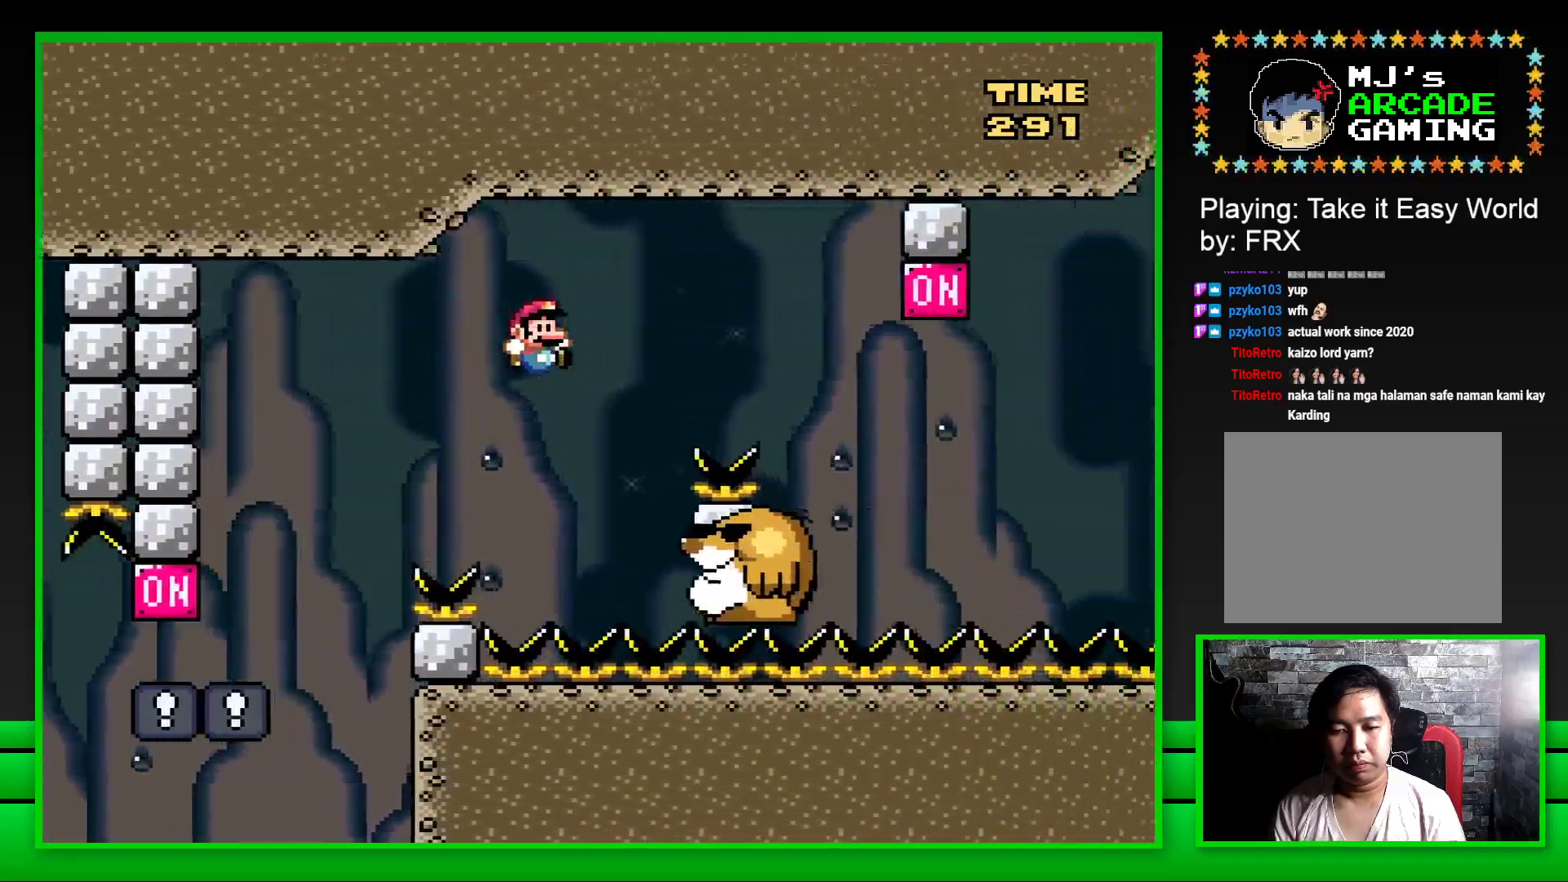
{"buttons": ["CROSS", "SQUARE", "DPAD_RIGHT"], "left_stick": "center", "right_stick": "center", "events": [[17, "DPAD_RIGHT", "up"], [50, "CROSS", "up"], [100, "DPAD_LEFT", "down"], [217, "DPAD_LEFT", "up"], [317, "DPAD_RIGHT", "down"], [450, "CROSS", "down"]]}
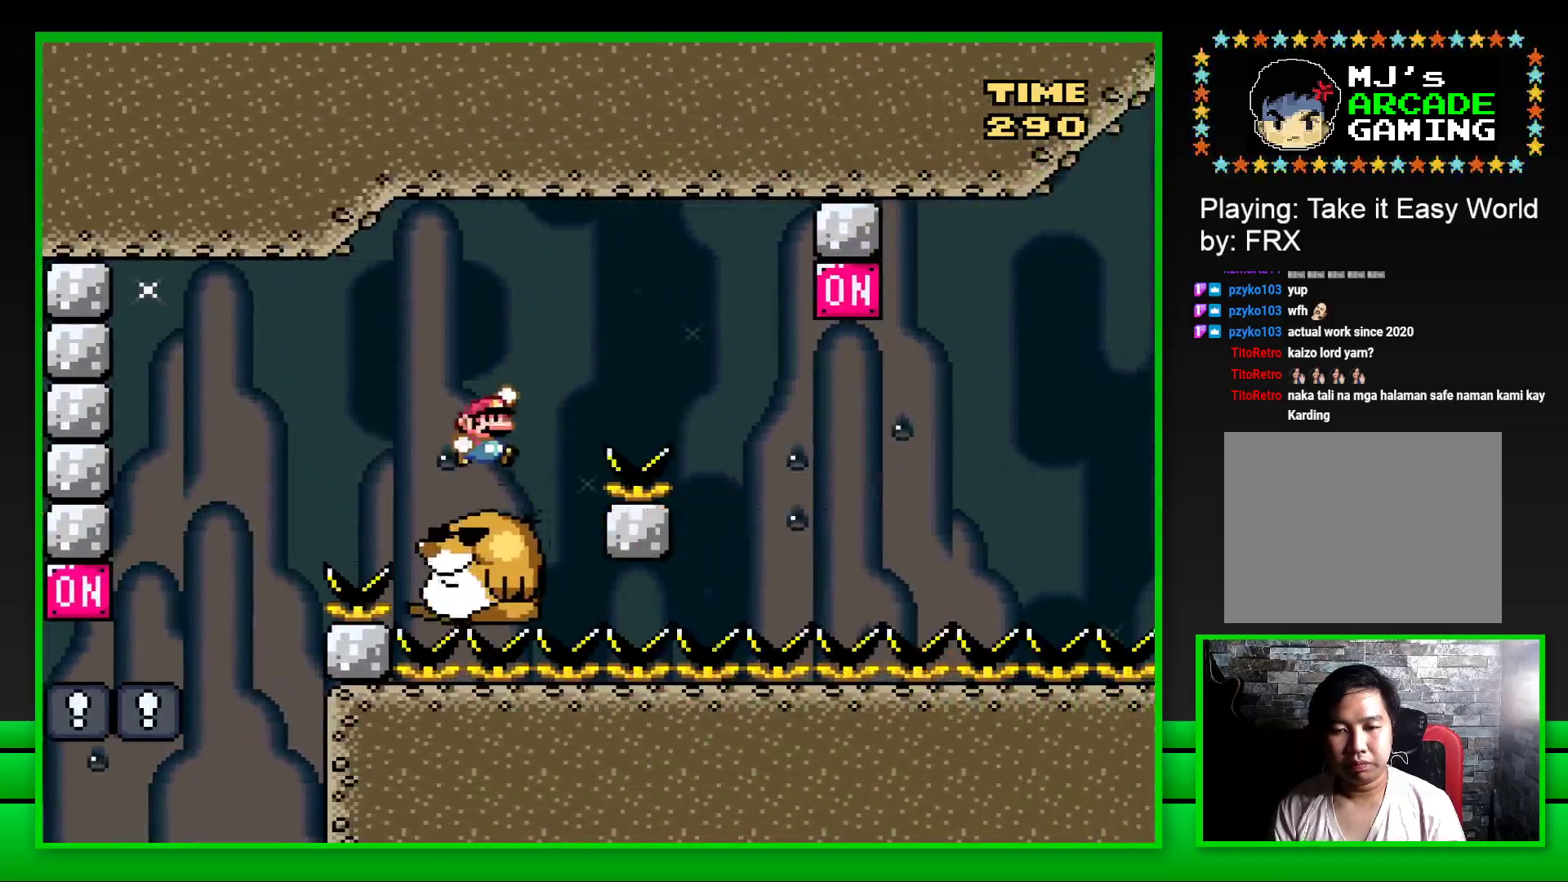
{"buttons": ["SQUARE", "DPAD_LEFT"], "left_stick": "center", "right_stick": "center", "events": [[417, "DPAD_RIGHT", "up"], [450, "CROSS", "up"], [467, "DPAD_LEFT", "down"]]}
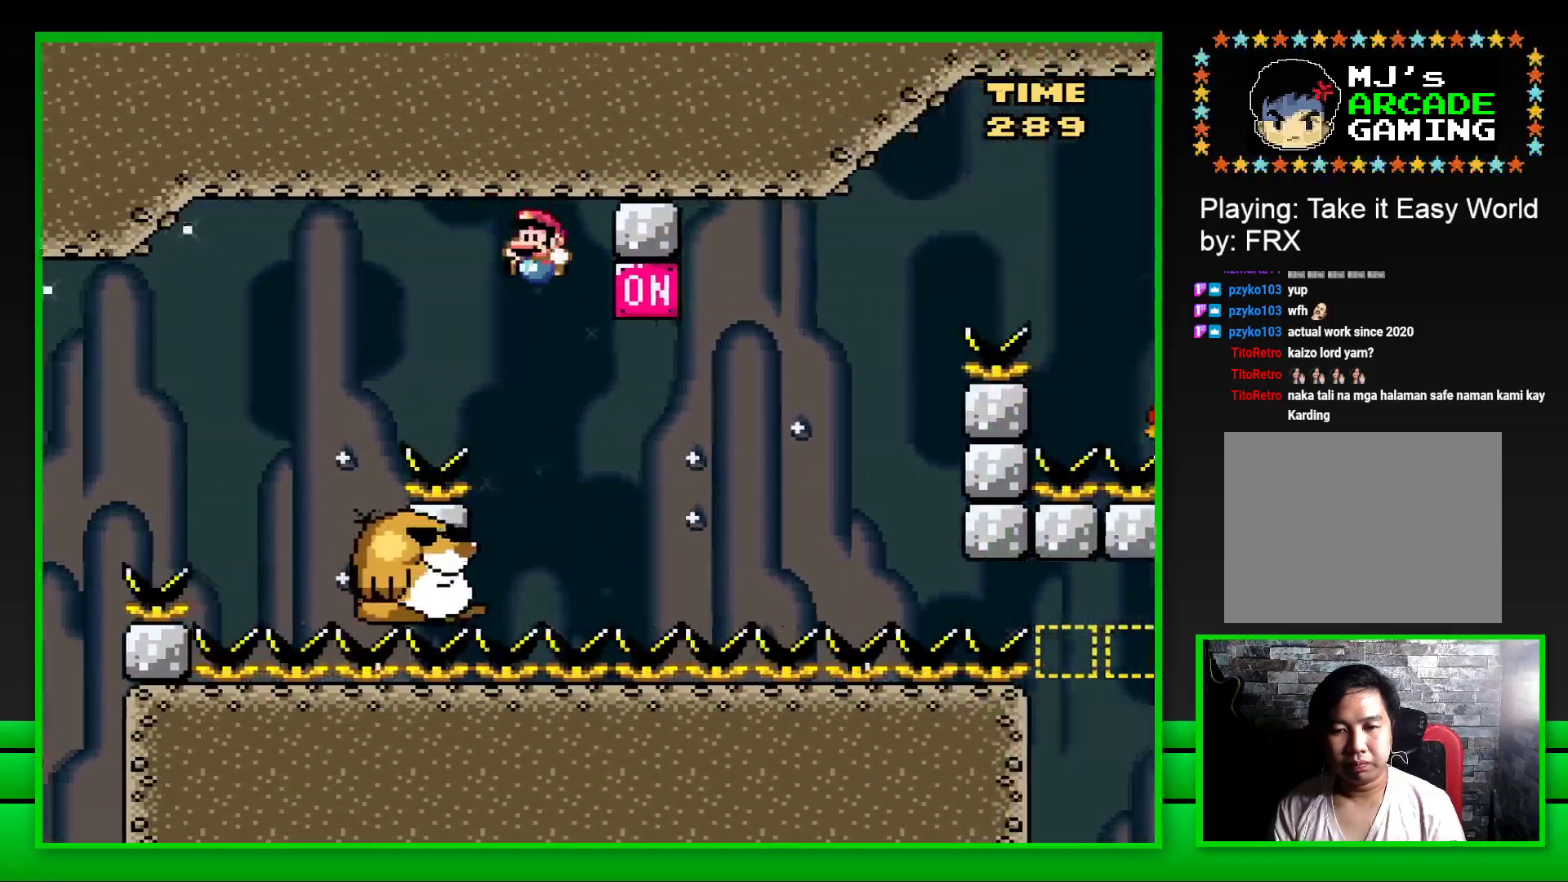
{"buttons": ["CROSS", "SQUARE", "DPAD_RIGHT"], "left_stick": "center", "right_stick": "center", "events": [[133, "DPAD_LEFT", "up"], [267, "DPAD_RIGHT", "down"], [350, "CROSS", "down"]]}
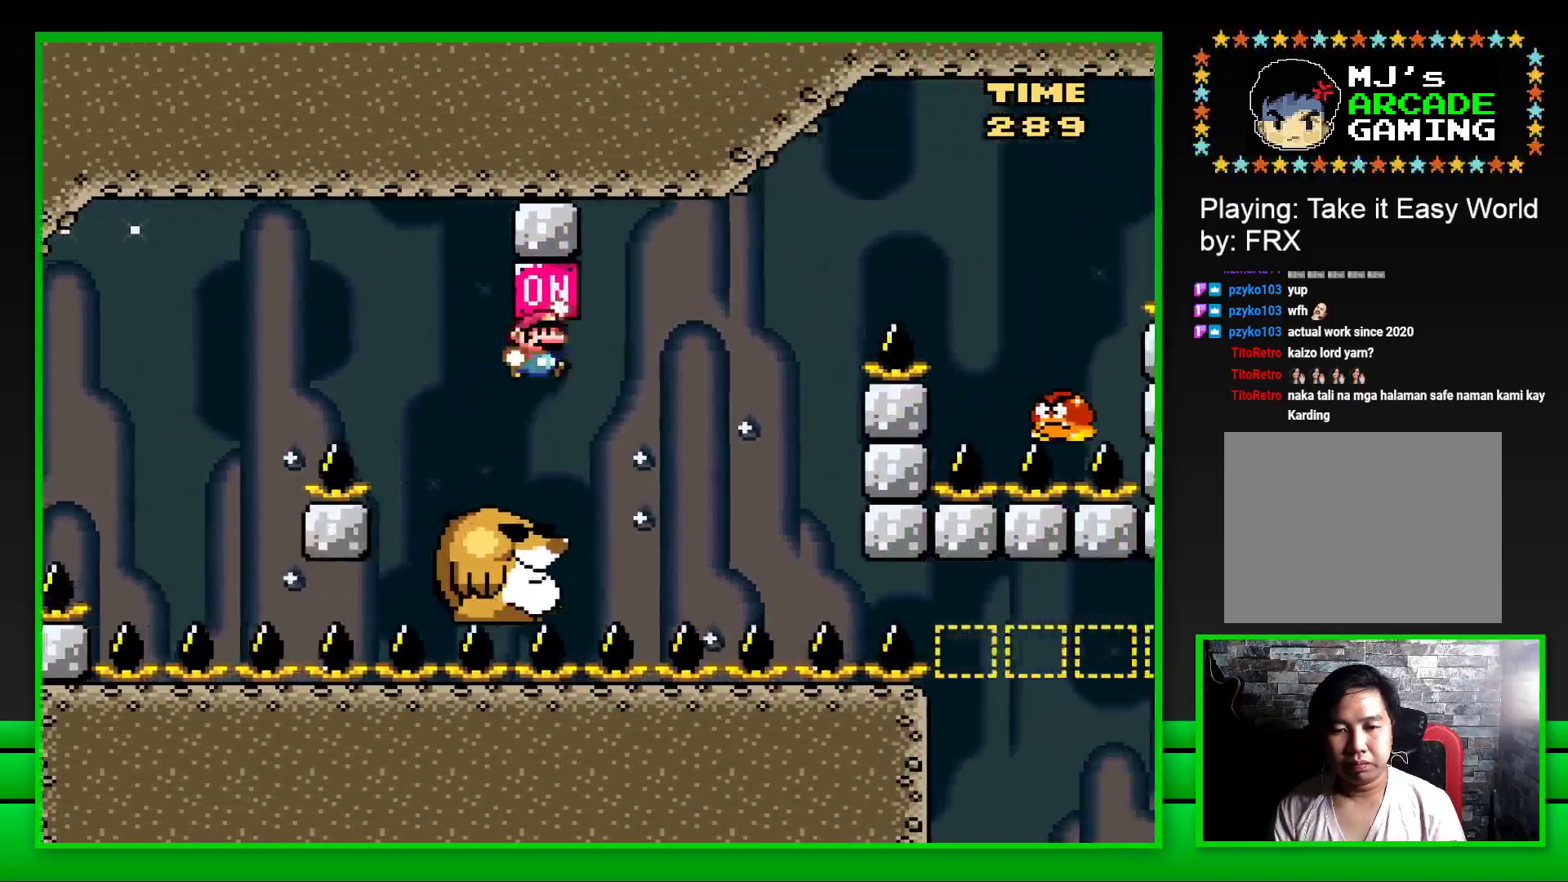
{"buttons": ["CROSS", "SQUARE", "DPAD_RIGHT"], "left_stick": "center", "right_stick": "center", "events": [[17, "CROSS", "up"], [17, "DPAD_RIGHT", "up"], [83, "DPAD_LEFT", "down"], [133, "DPAD_LEFT", "up"], [200, "DPAD_RIGHT", "down"], [317, "CROSS", "down"]]}
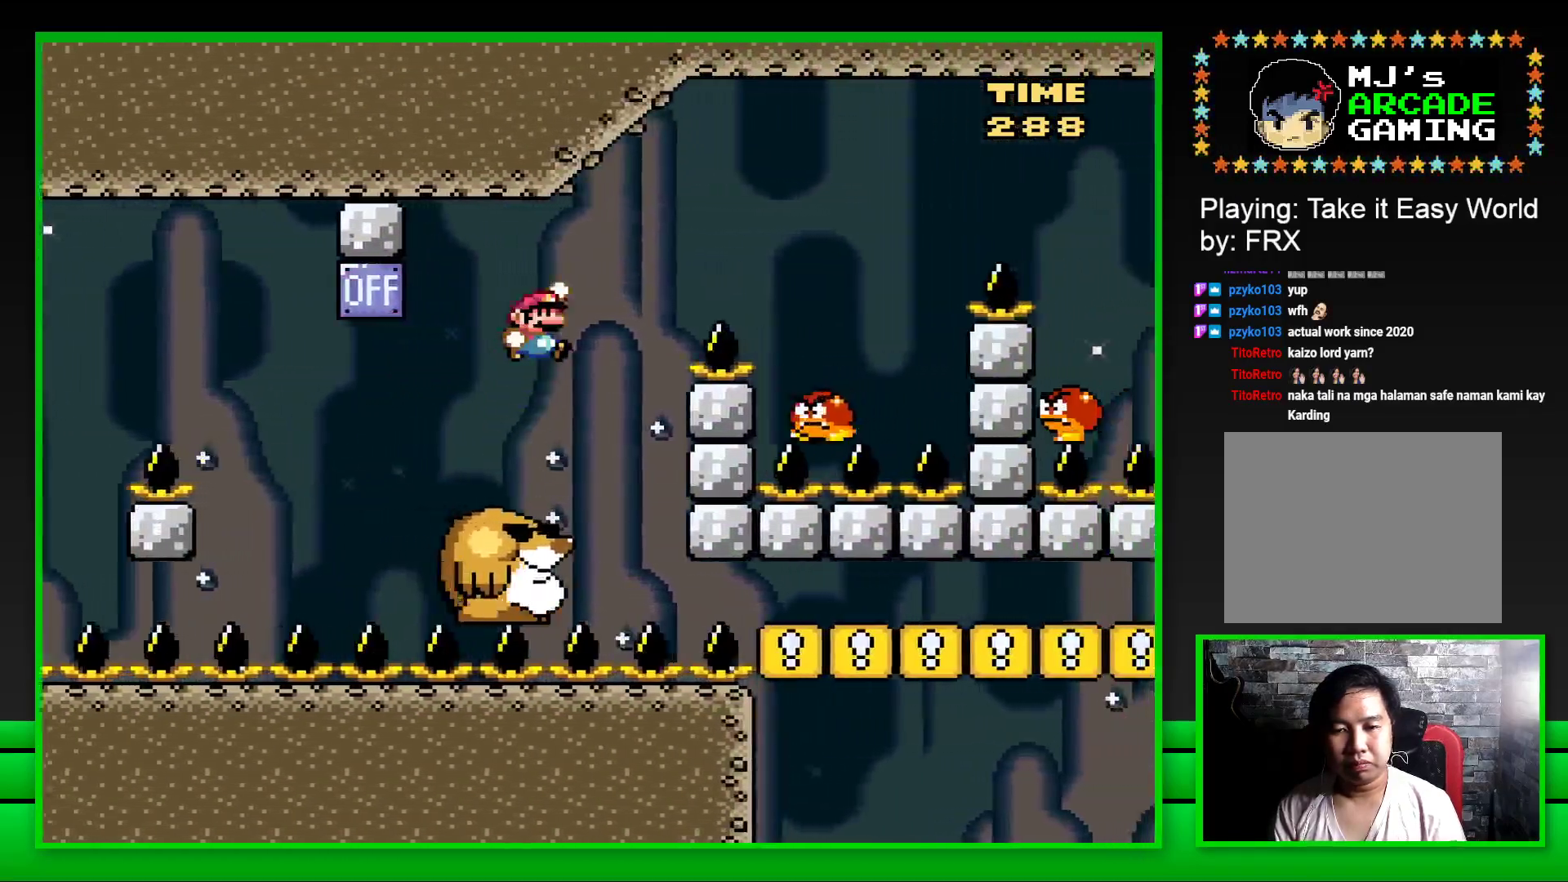
{"buttons": ["CROSS", "SQUARE", "DPAD_UP"], "left_stick": "center", "right_stick": "center", "events": [[317, "CROSS", "up"], [367, "DPAD_RIGHT", "up"], [417, "CROSS", "down"], [417, "DPAD_LEFT", "down"], [500, "DPAD_LEFT", "up"], [500, "DPAD_UP", "down"]]}
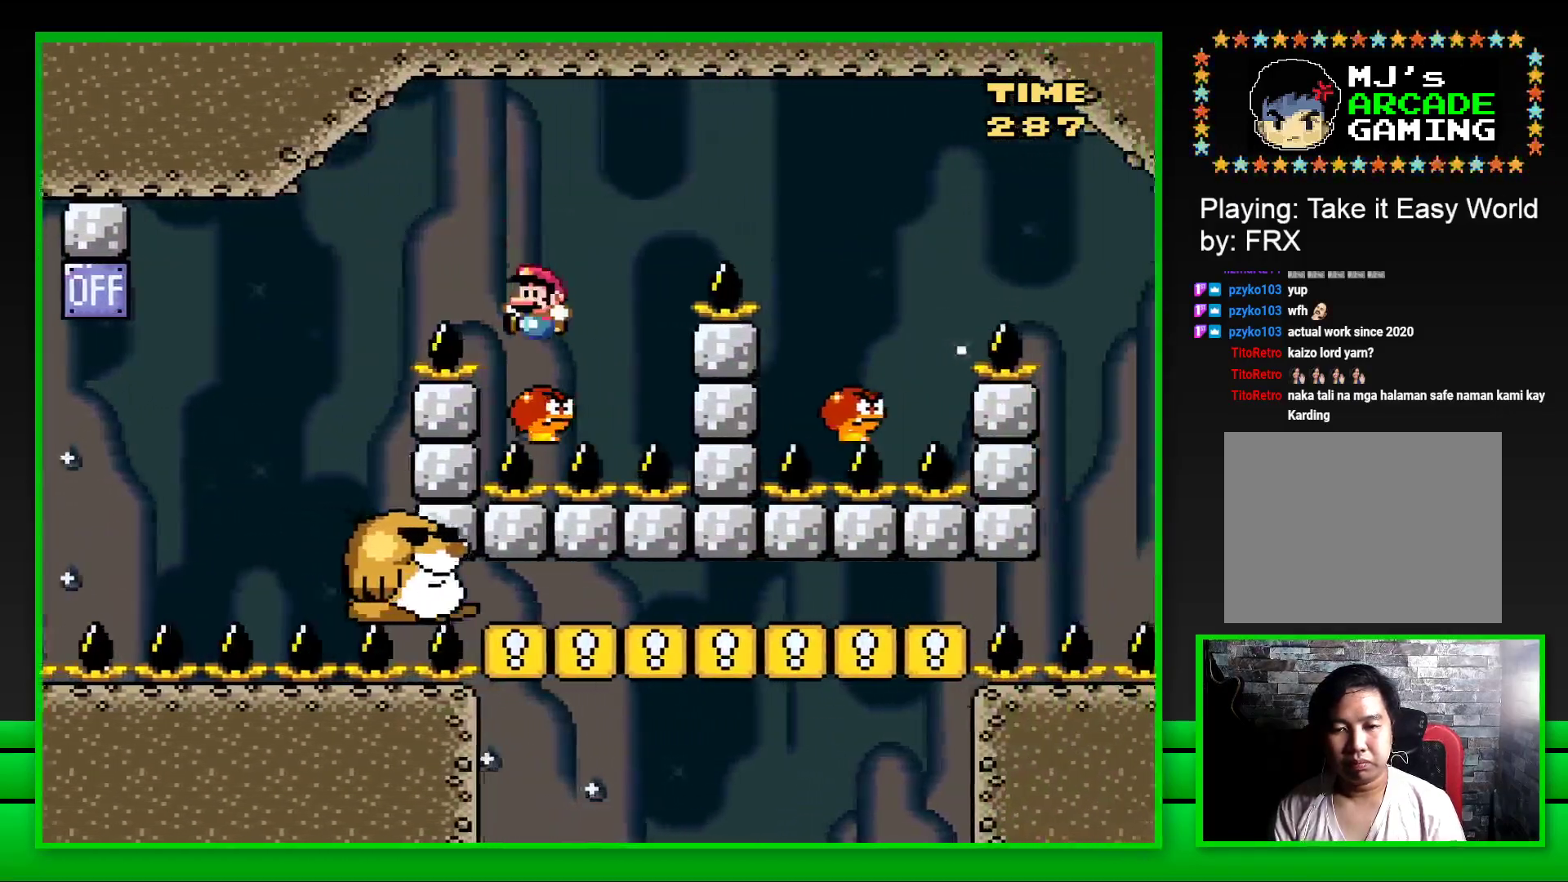
{"buttons": ["CROSS", "SQUARE", "DPAD_RIGHT"], "left_stick": "center", "right_stick": "center", "events": [[33, "DPAD_UP", "up"], [50, "DPAD_RIGHT", "down"]]}
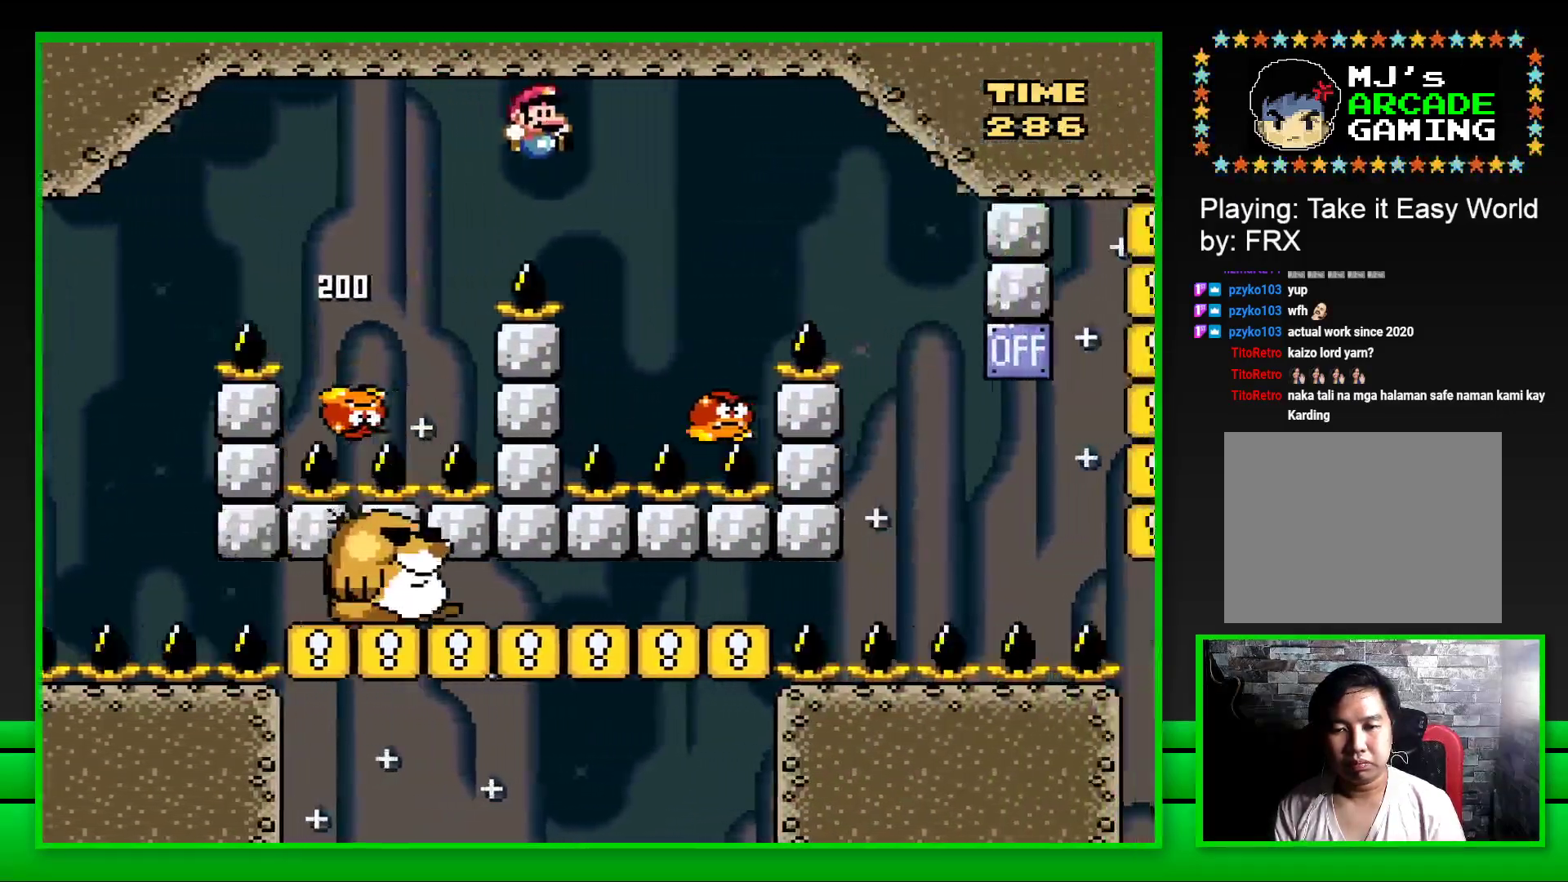
{"buttons": ["CROSS", "SQUARE", "DPAD_RIGHT"], "left_stick": "center", "right_stick": "center", "events": [[200, "DPAD_RIGHT", "up"], [267, "DPAD_LEFT", "down"], [333, "DPAD_LEFT", "up"], [333, "DPAD_UP", "down"], [367, "DPAD_RIGHT", "down"], [367, "DPAD_UP", "up"]]}
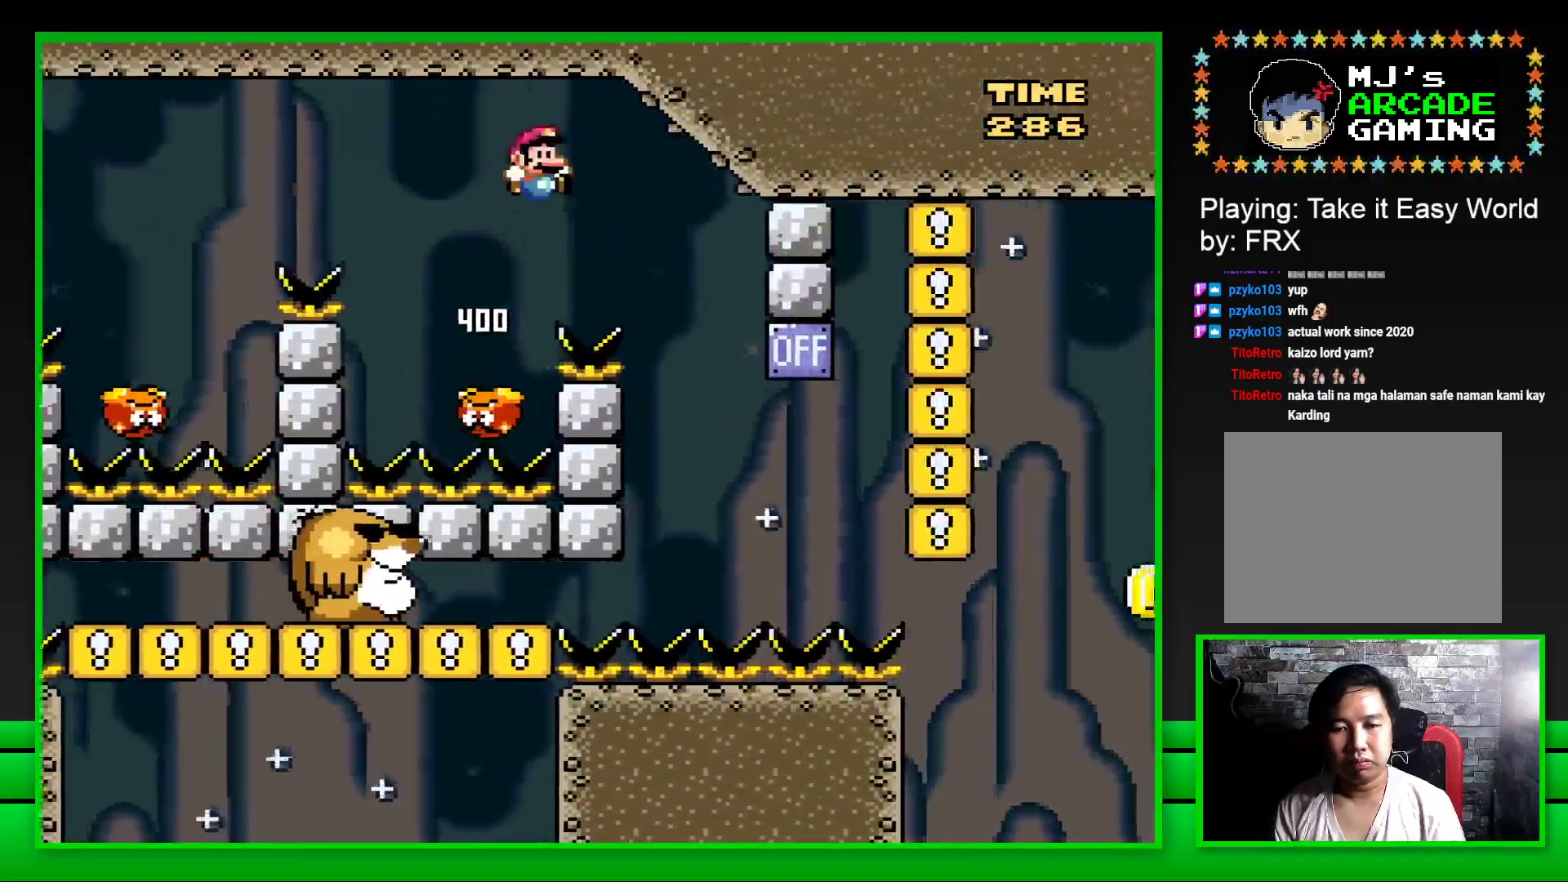
{"buttons": ["CROSS", "SQUARE", "DPAD_LEFT"], "left_stick": "center", "right_stick": "center", "events": [[200, "DPAD_RIGHT", "up"], [250, "DPAD_LEFT", "down"]]}
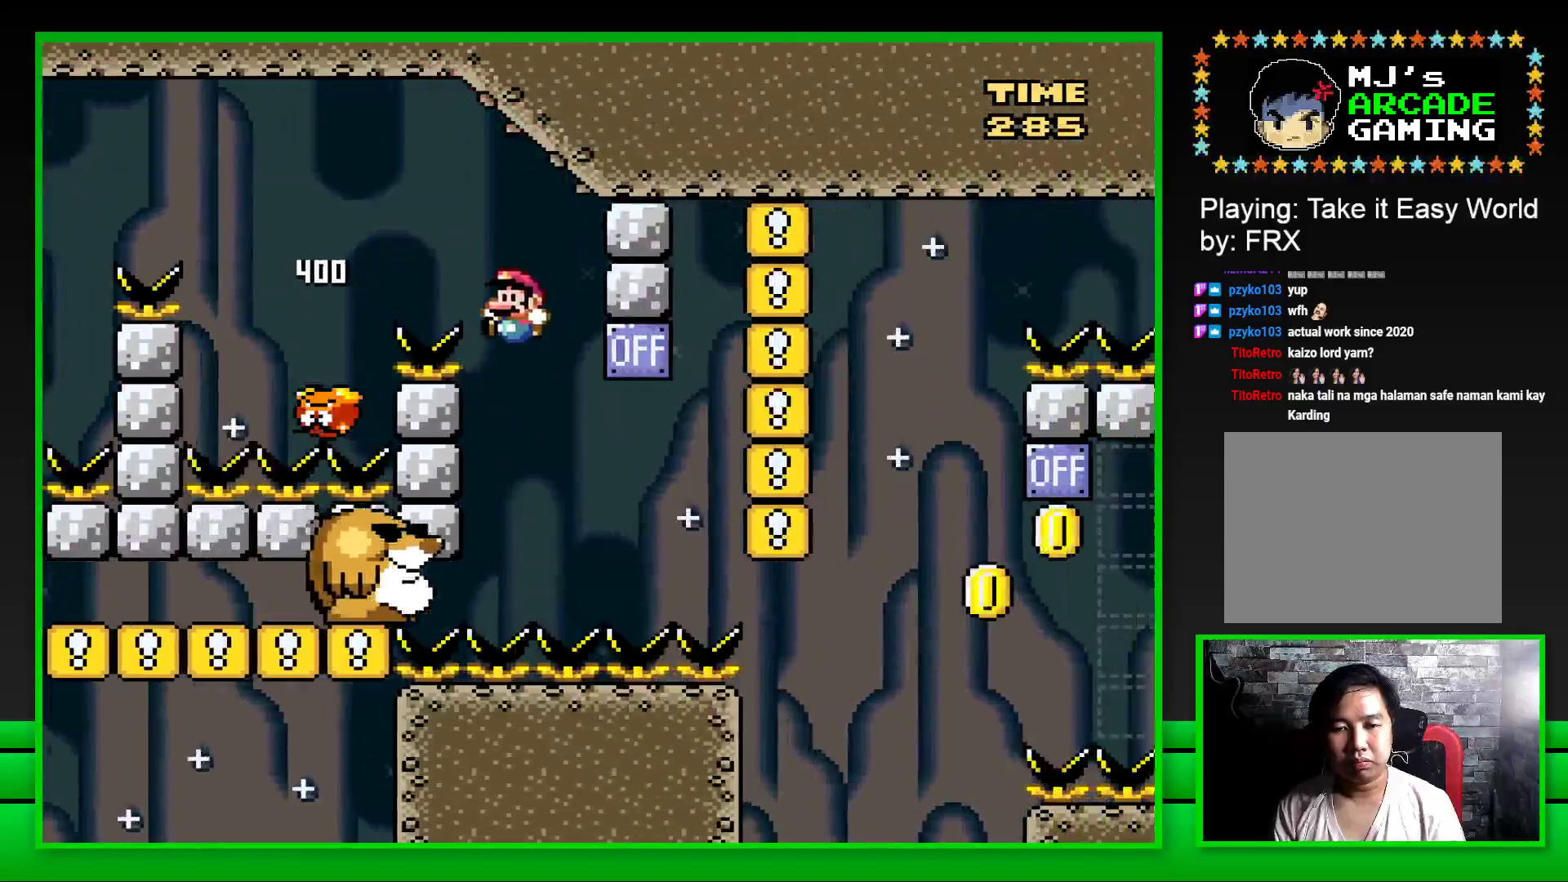
{"buttons": ["SQUARE", "DPAD_RIGHT"], "left_stick": "center", "right_stick": "center", "events": [[133, "DPAD_LEFT", "up"], [167, "CROSS", "up"], [467, "DPAD_RIGHT", "down"]]}
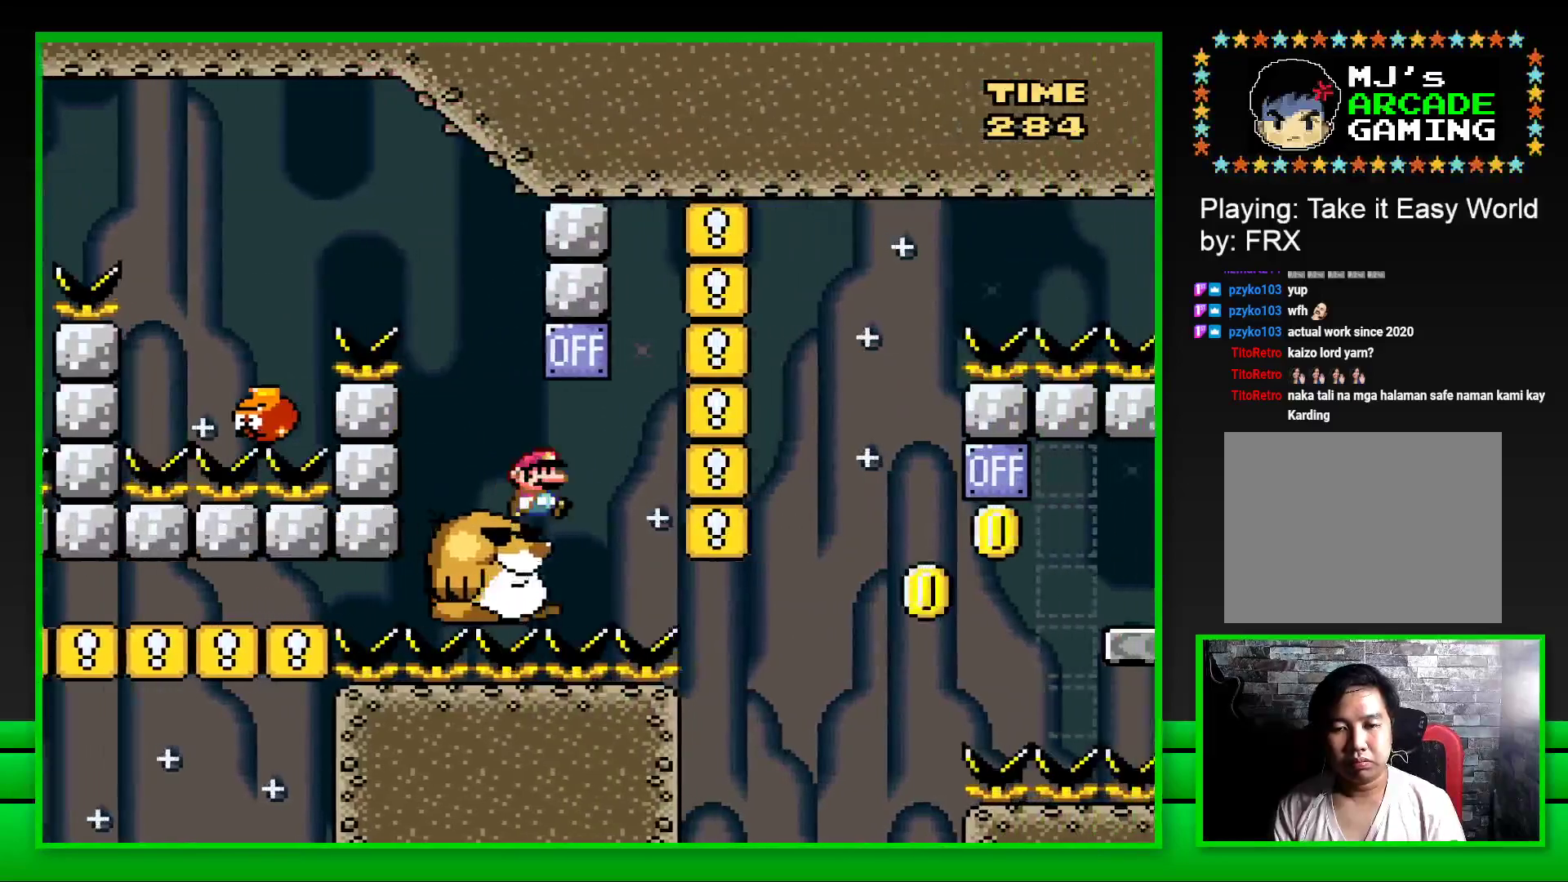
{"buttons": ["SQUARE"], "left_stick": "center", "right_stick": "center", "events": [[50, "CROSS", "down"], [183, "CROSS", "up"], [200, "DPAD_RIGHT", "up"], [283, "DPAD_LEFT", "down"], [383, "DPAD_LEFT", "up"]]}
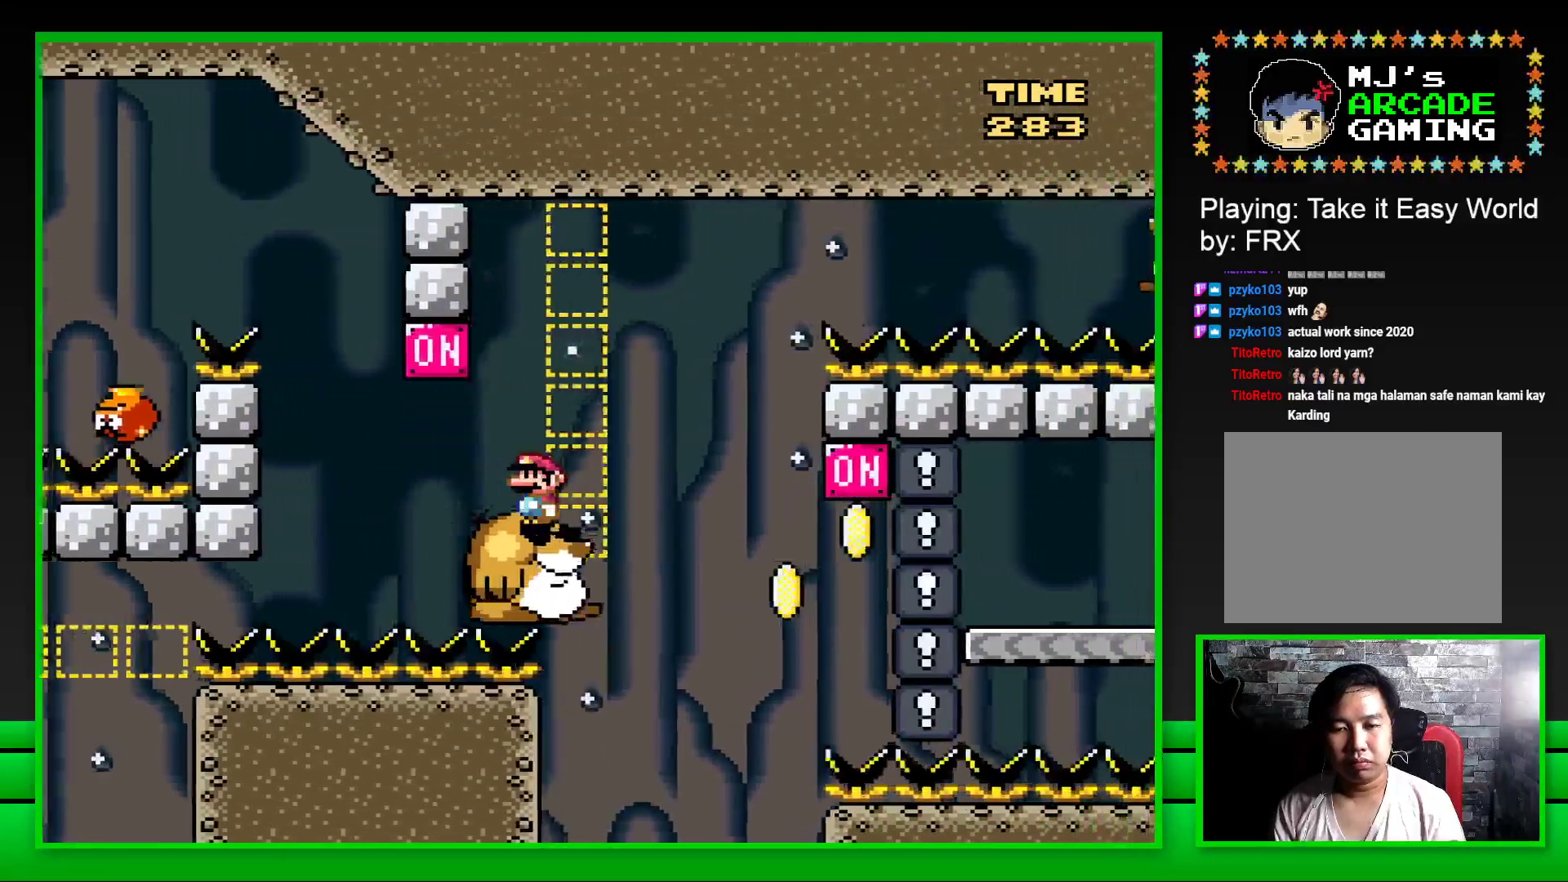
{"buttons": ["SQUARE", "DPAD_RIGHT"], "left_stick": "center", "right_stick": "center", "events": [[433, "DPAD_RIGHT", "down"]]}
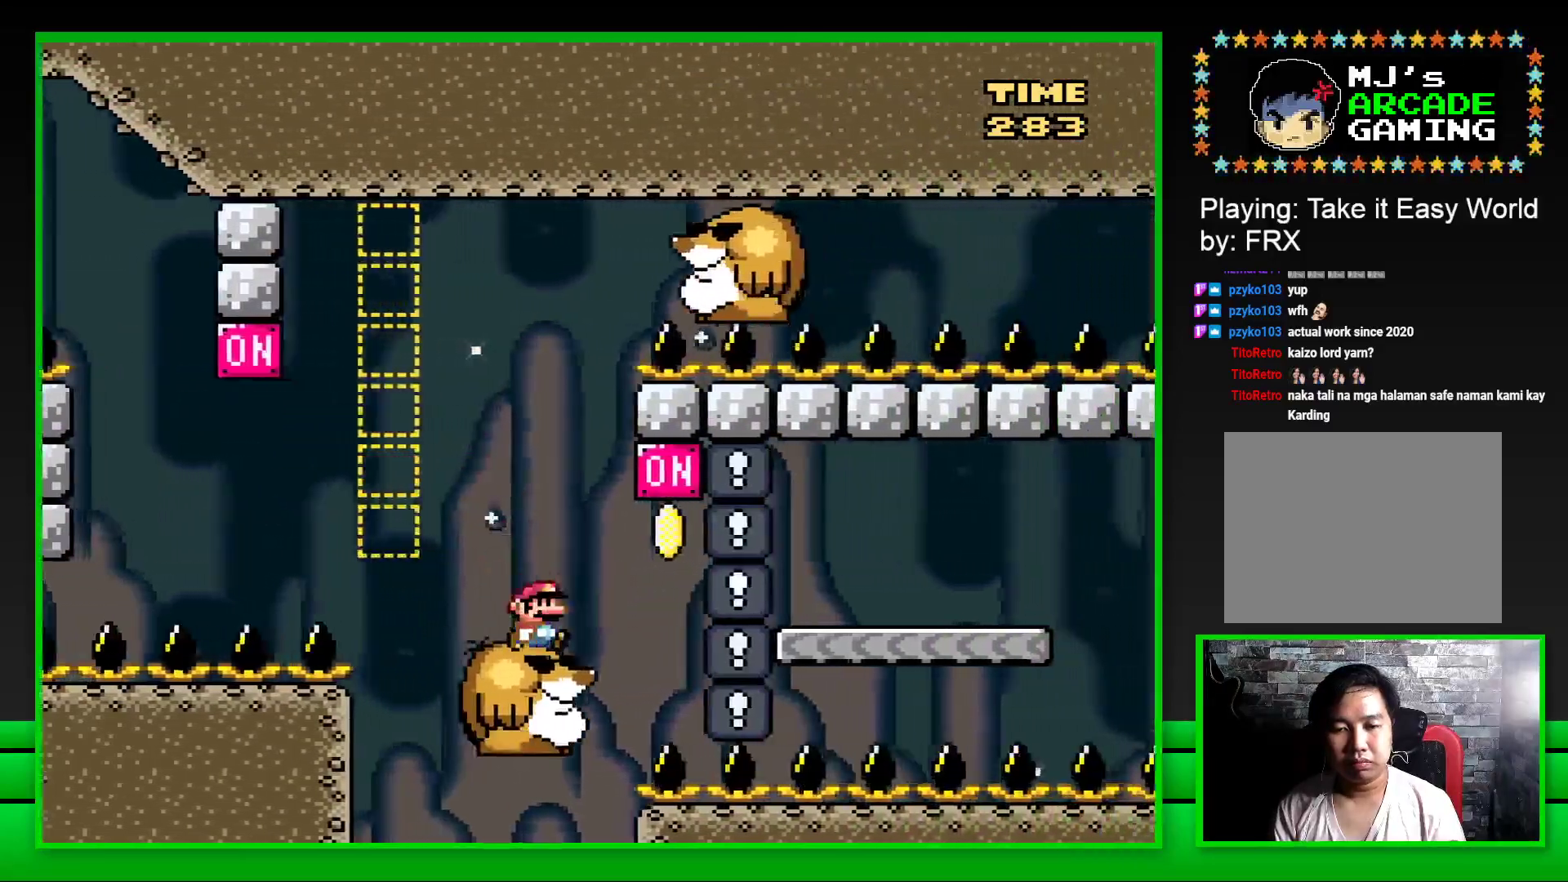
{"buttons": ["CROSS", "SQUARE", "DPAD_RIGHT"], "left_stick": "center", "right_stick": "center", "events": [[83, "CROSS", "down"]]}
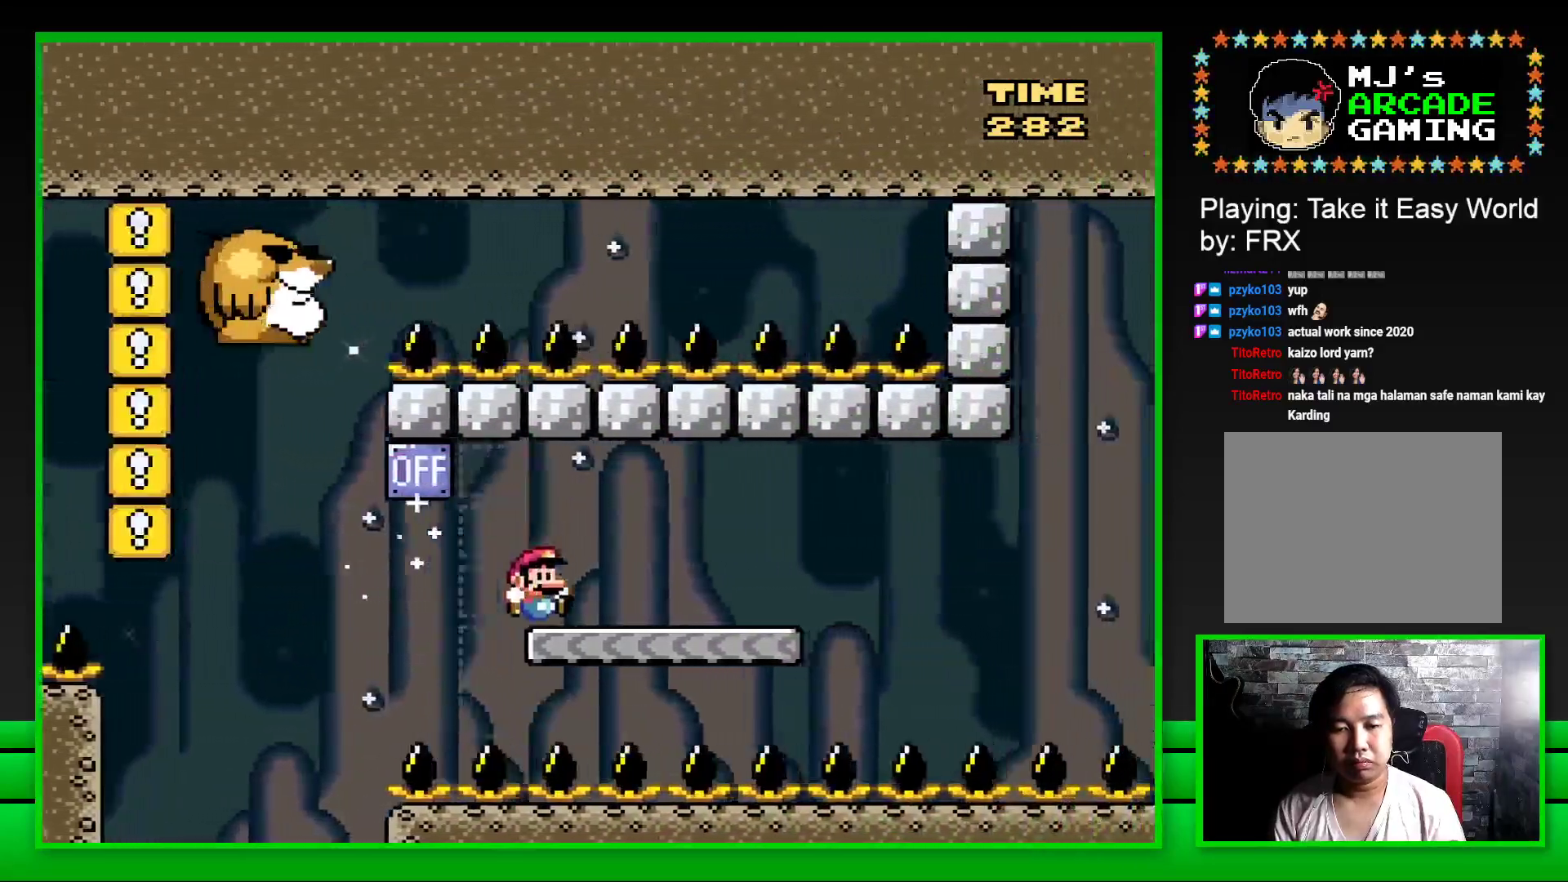
{"buttons": ["CROSS", "SQUARE", "DPAD_LEFT"], "left_stick": "center", "right_stick": "center", "events": [[133, "CROSS", "up"], [200, "DPAD_RIGHT", "up"], [267, "DPAD_LEFT", "down"], [417, "CROSS", "down"]]}
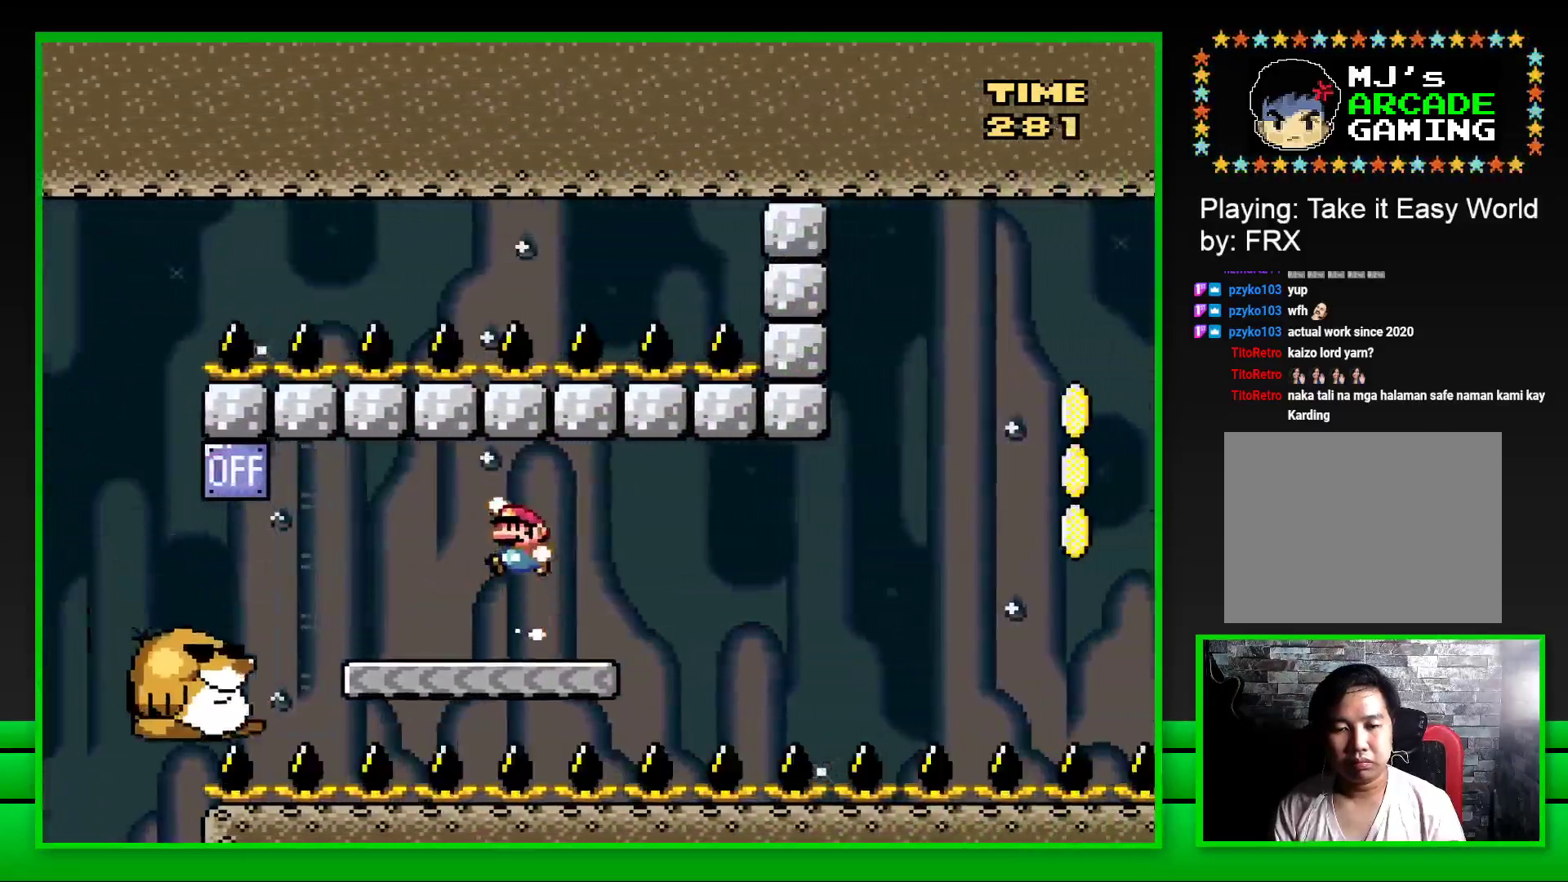
{"buttons": ["SQUARE"], "left_stick": "center", "right_stick": "center", "events": [[67, "CROSS", "up"], [67, "DPAD_LEFT", "up"], [233, "DPAD_RIGHT", "down"], [350, "DPAD_RIGHT", "up"]]}
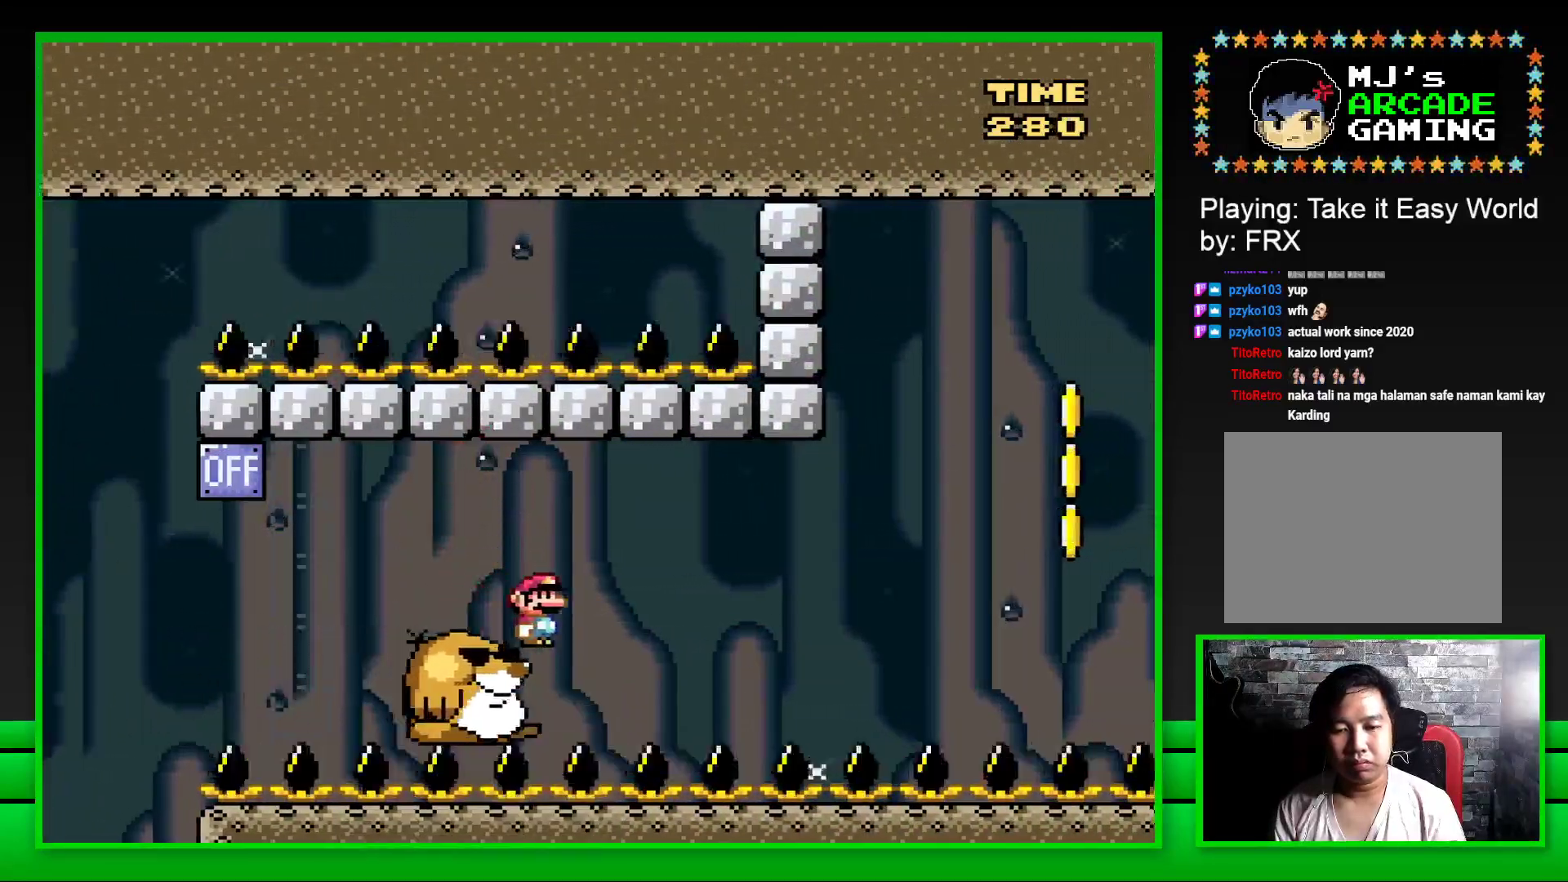
{"buttons": ["SQUARE"], "left_stick": "center", "right_stick": "center", "events": []}